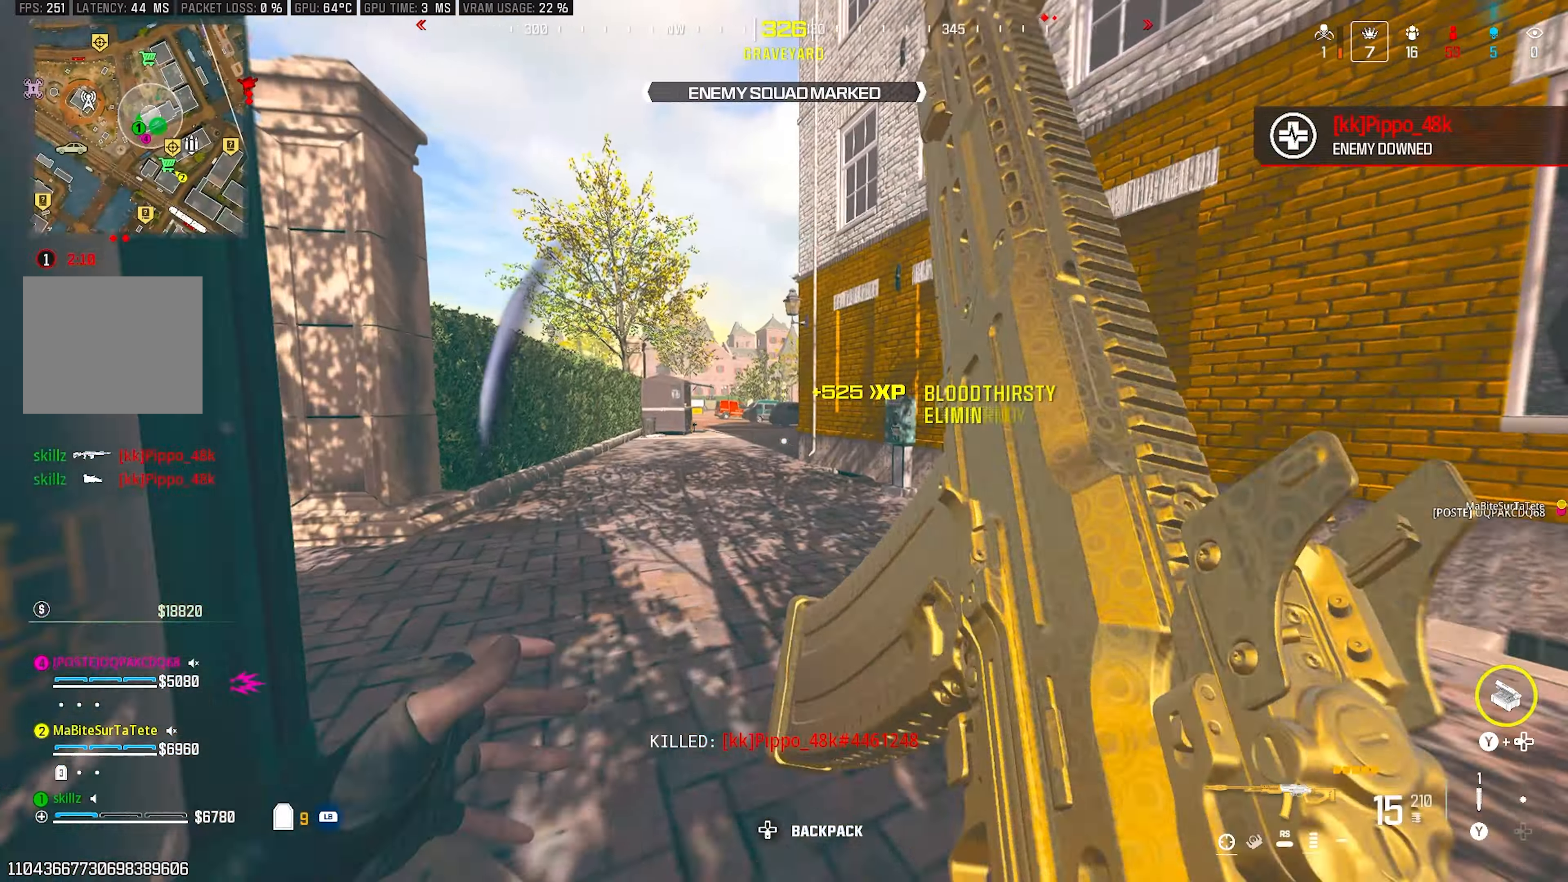
Gameplay with a controller (PlayStation layout); each line is a JSON object with the inputs held at the frame after it. "events" lists button and stick changes between this image and that frame as [ms after this image, input, new state], when the widget could be followed in between.
{"buttons": ["CROSS"], "left_stick": "up", "right_stick": "up-right", "events": [[17, "right_stick", "left"], [167, "CIRCLE", "down"], [217, "right_stick", "center"], [333, "CIRCLE", "up"], [367, "right_stick", "up"], [400, "CROSS", "down"], [450, "right_stick", "up-right"]]}
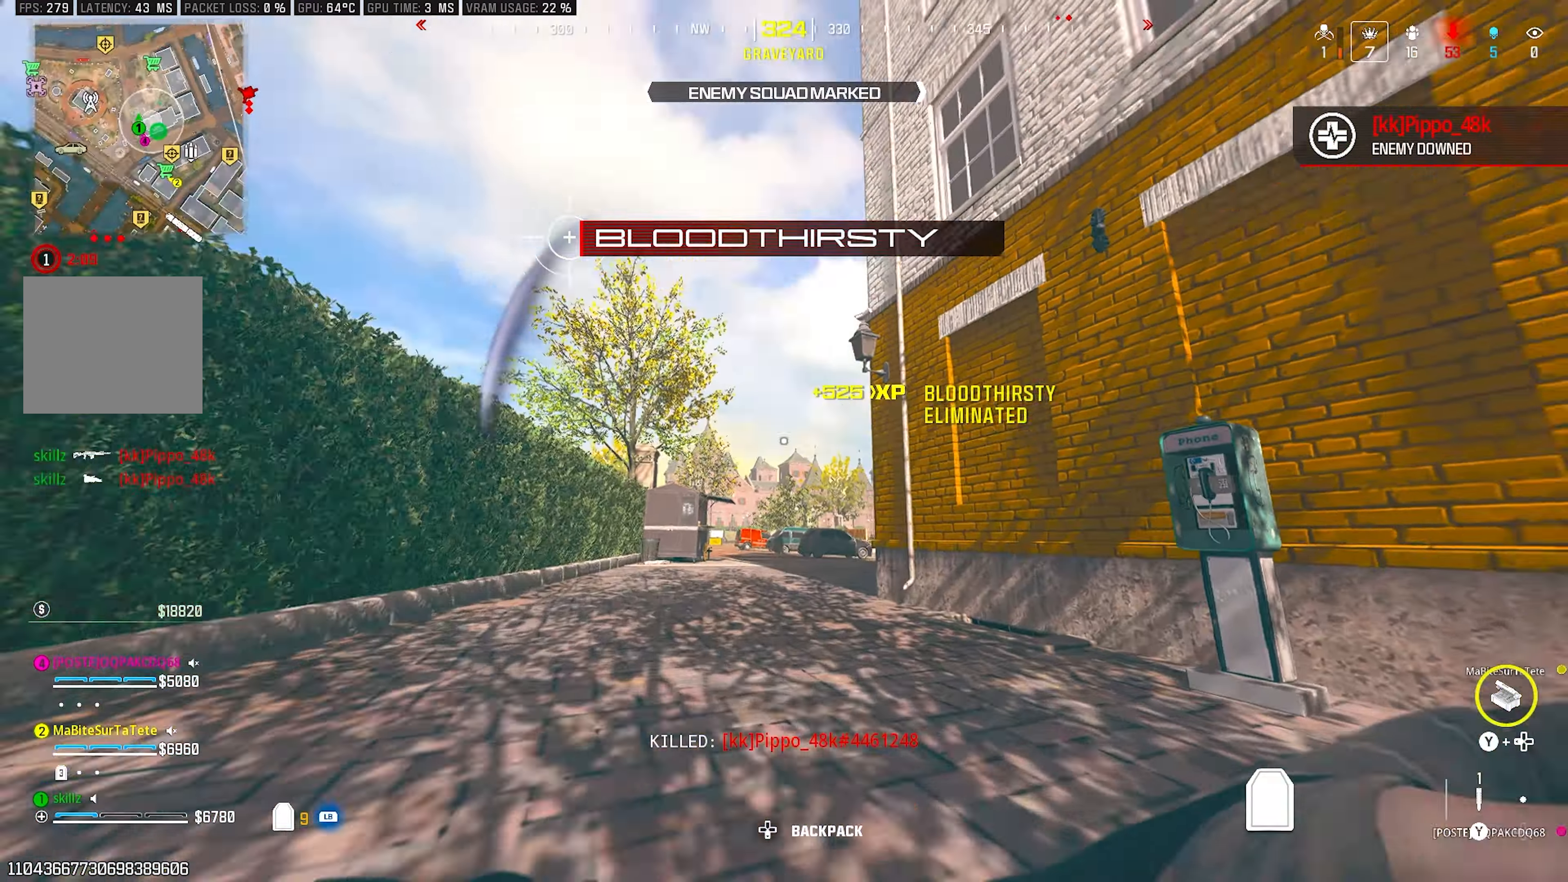
{"buttons": [], "left_stick": "up-left", "right_stick": "down-left", "events": [[17, "CROSS", "up"], [283, "left_stick", "up-left"], [317, "right_stick", "center"], [450, "right_stick", "down-left"]]}
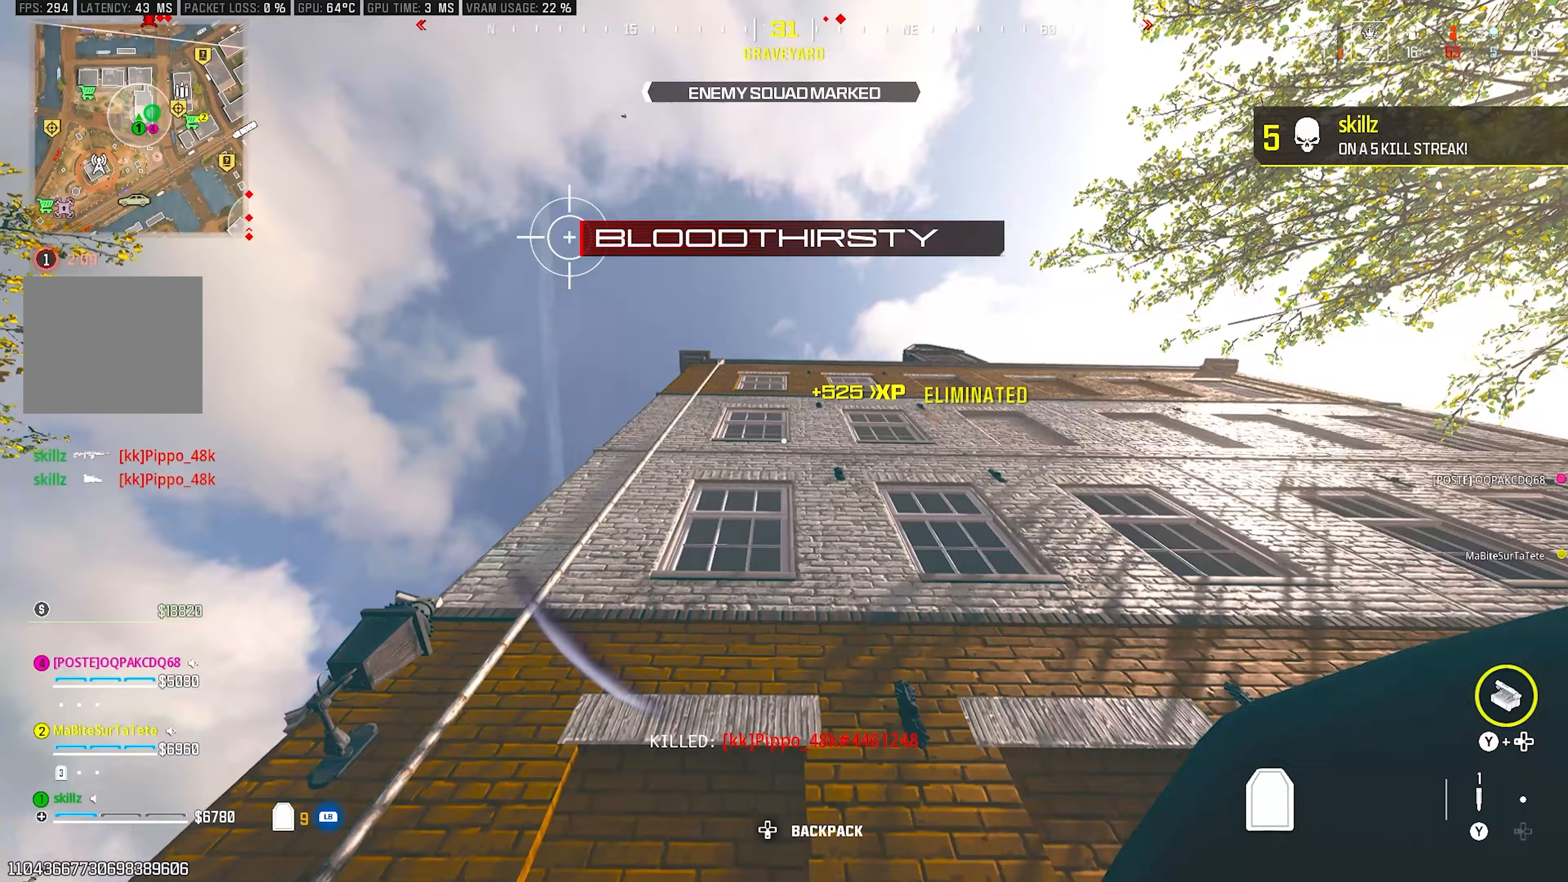
{"buttons": [], "left_stick": "up-left", "right_stick": "down", "events": [[317, "right_stick", "down"]]}
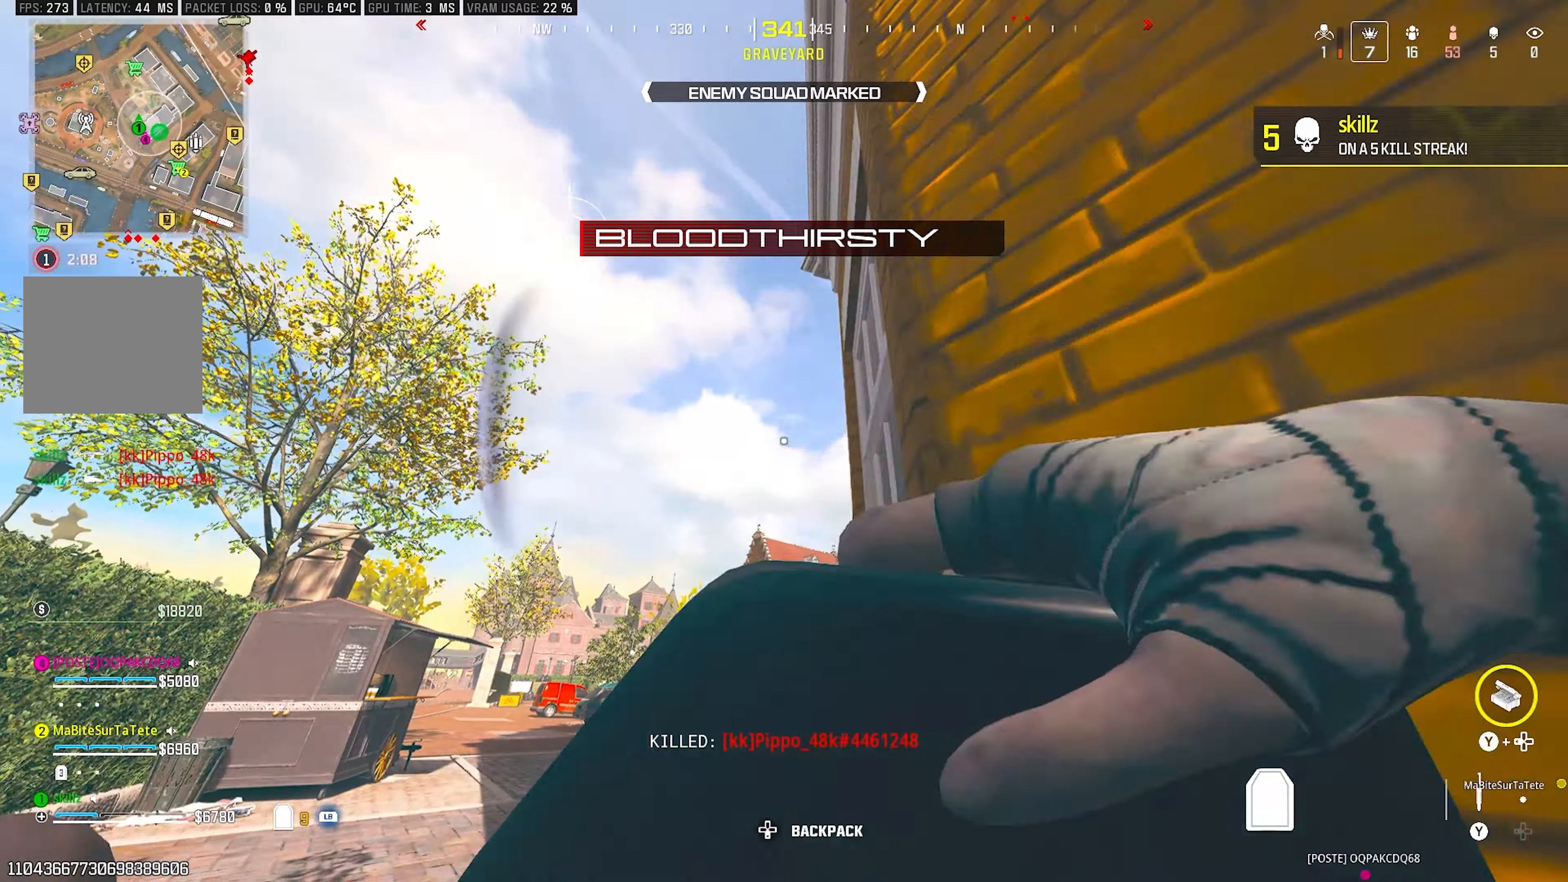
{"buttons": [], "left_stick": "up-left", "right_stick": "center", "events": [[50, "right_stick", "down-right"], [300, "right_stick", "center"]]}
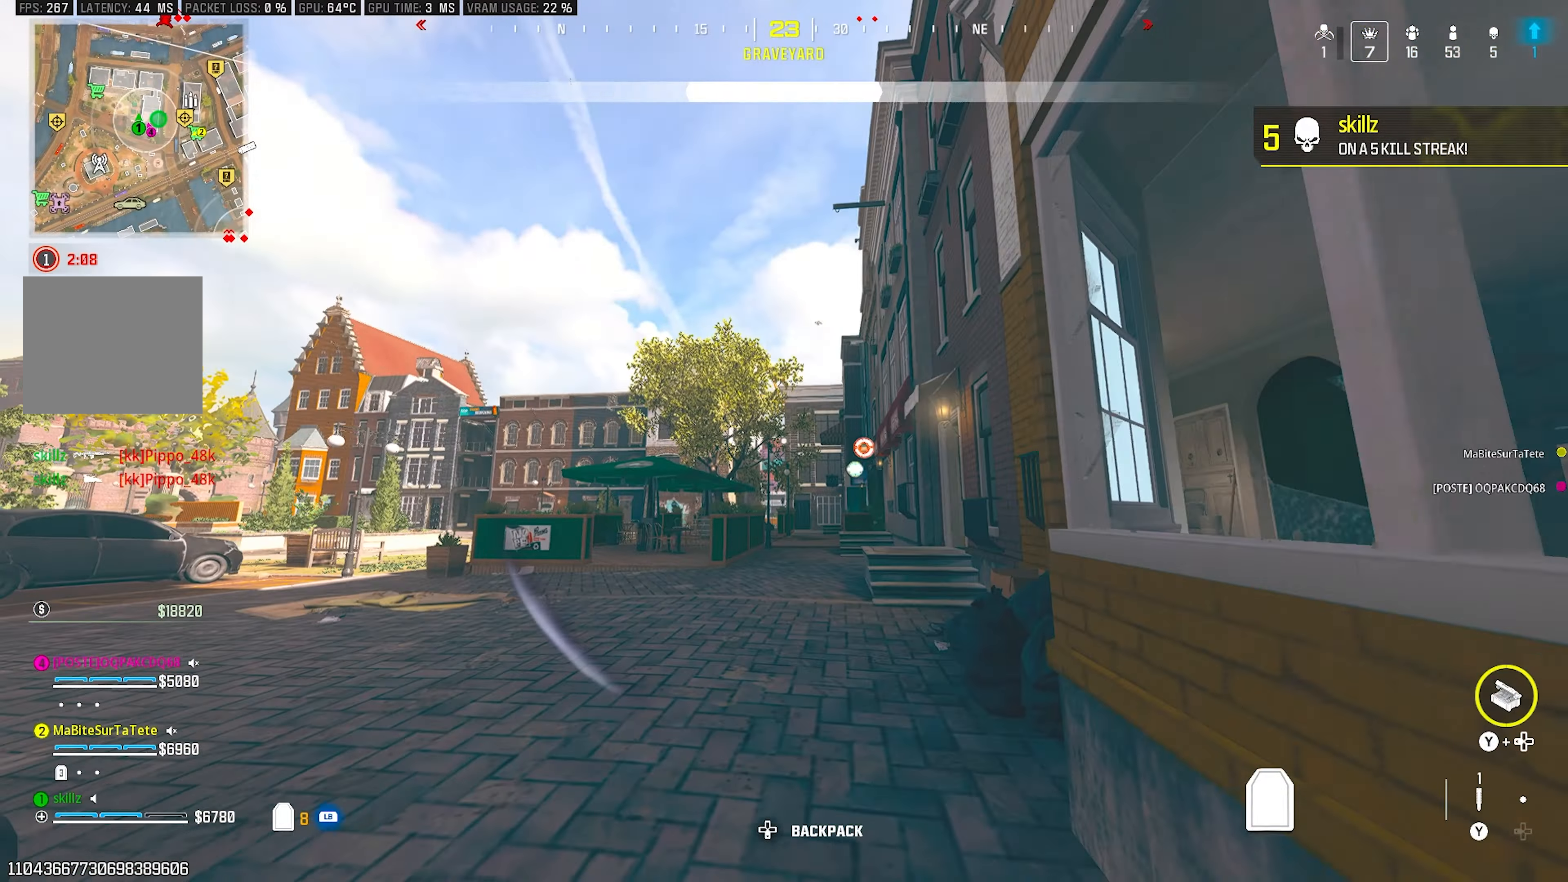
{"buttons": [], "left_stick": "right", "right_stick": "right", "events": [[50, "left_stick", "up"], [50, "right_stick", "right"], [267, "right_stick", "center"], [350, "left_stick", "right"], [383, "right_stick", "right"]]}
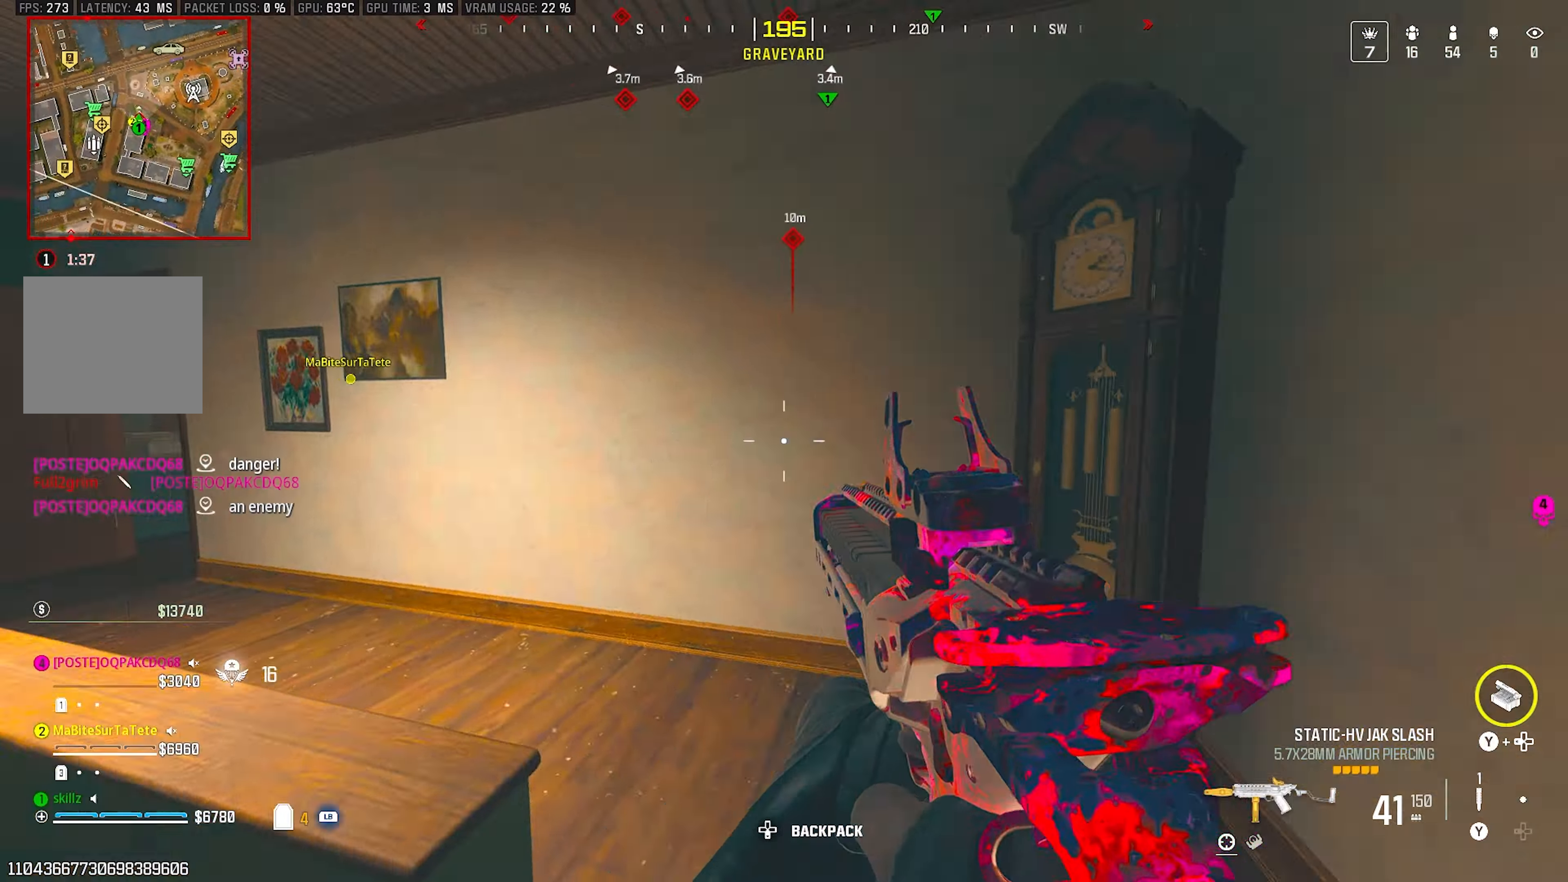
{"buttons": [], "left_stick": "up-right", "right_stick": "left", "events": [[117, "right_stick", "down-right"], [150, "left_stick", "up-right"], [233, "right_stick", "center"], [317, "right_stick", "left"]]}
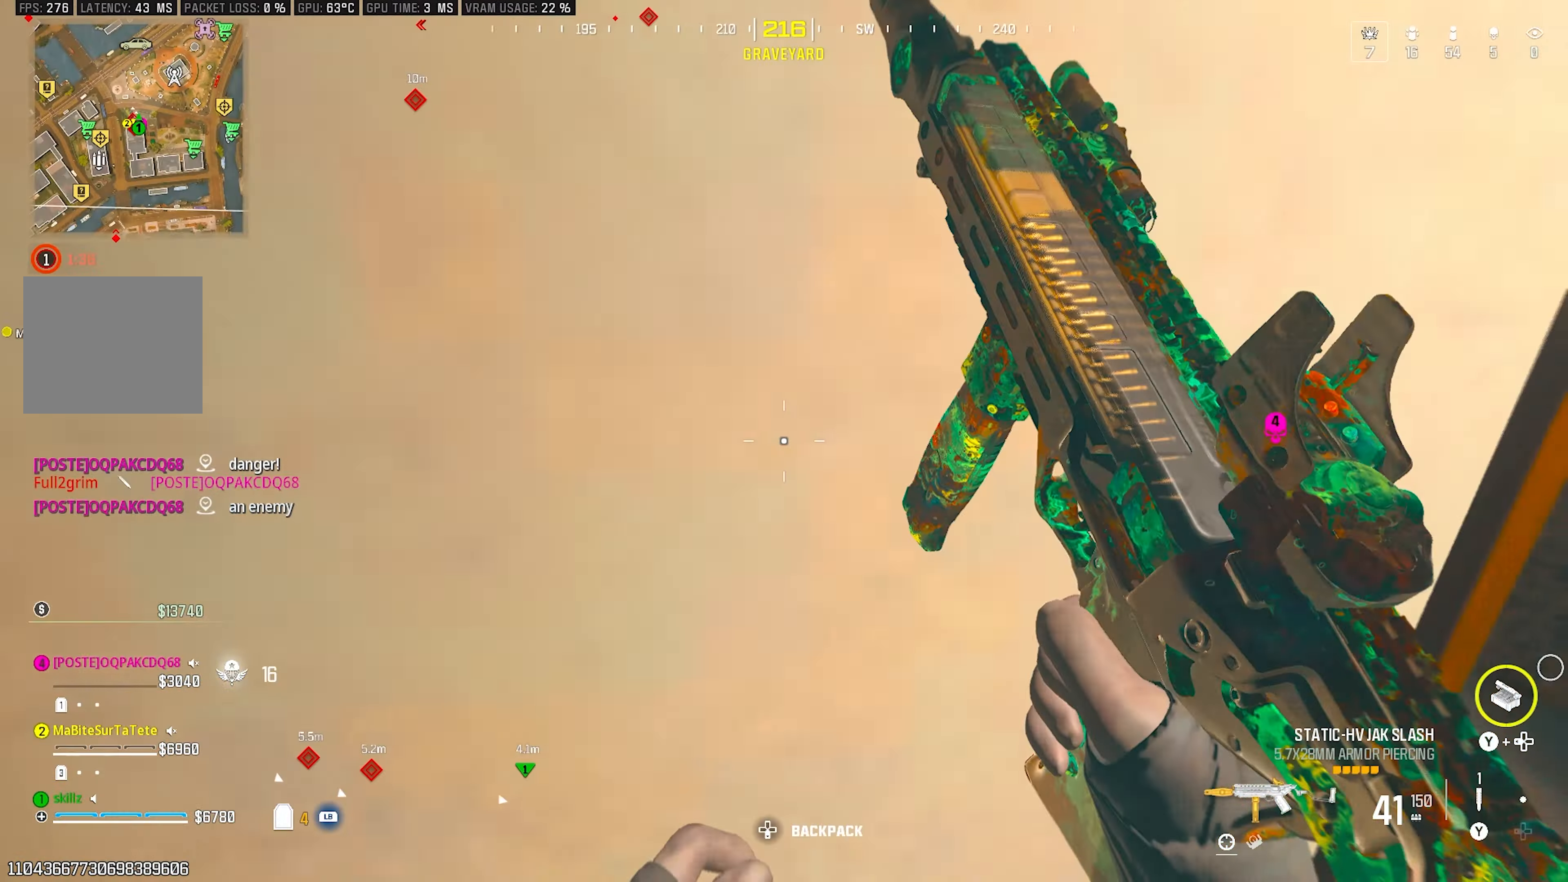
{"buttons": [], "left_stick": "up", "right_stick": "left", "events": [[33, "left_stick", "right"], [117, "right_stick", "center"], [167, "left_stick", "up-right"], [350, "right_stick", "left"], [367, "left_stick", "up"]]}
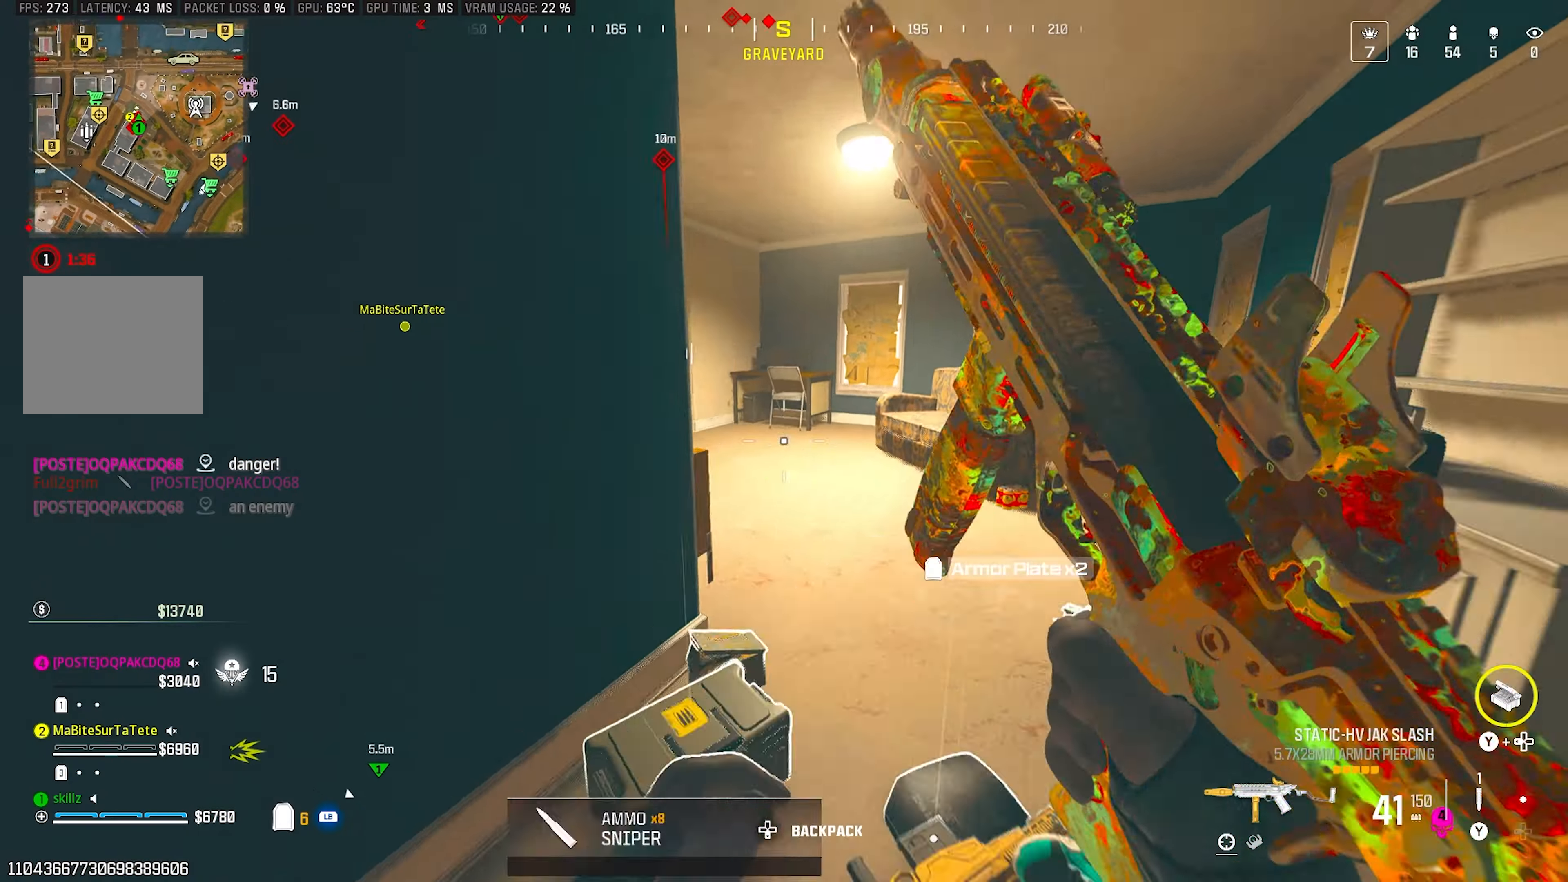
{"buttons": [], "left_stick": "up", "right_stick": "center", "events": [[17, "CIRCLE", "down"], [183, "CIRCLE", "up"], [200, "CROSS", "down"], [233, "left_stick", "up-left"], [333, "CROSS", "up"], [433, "left_stick", "up"], [433, "right_stick", "center"]]}
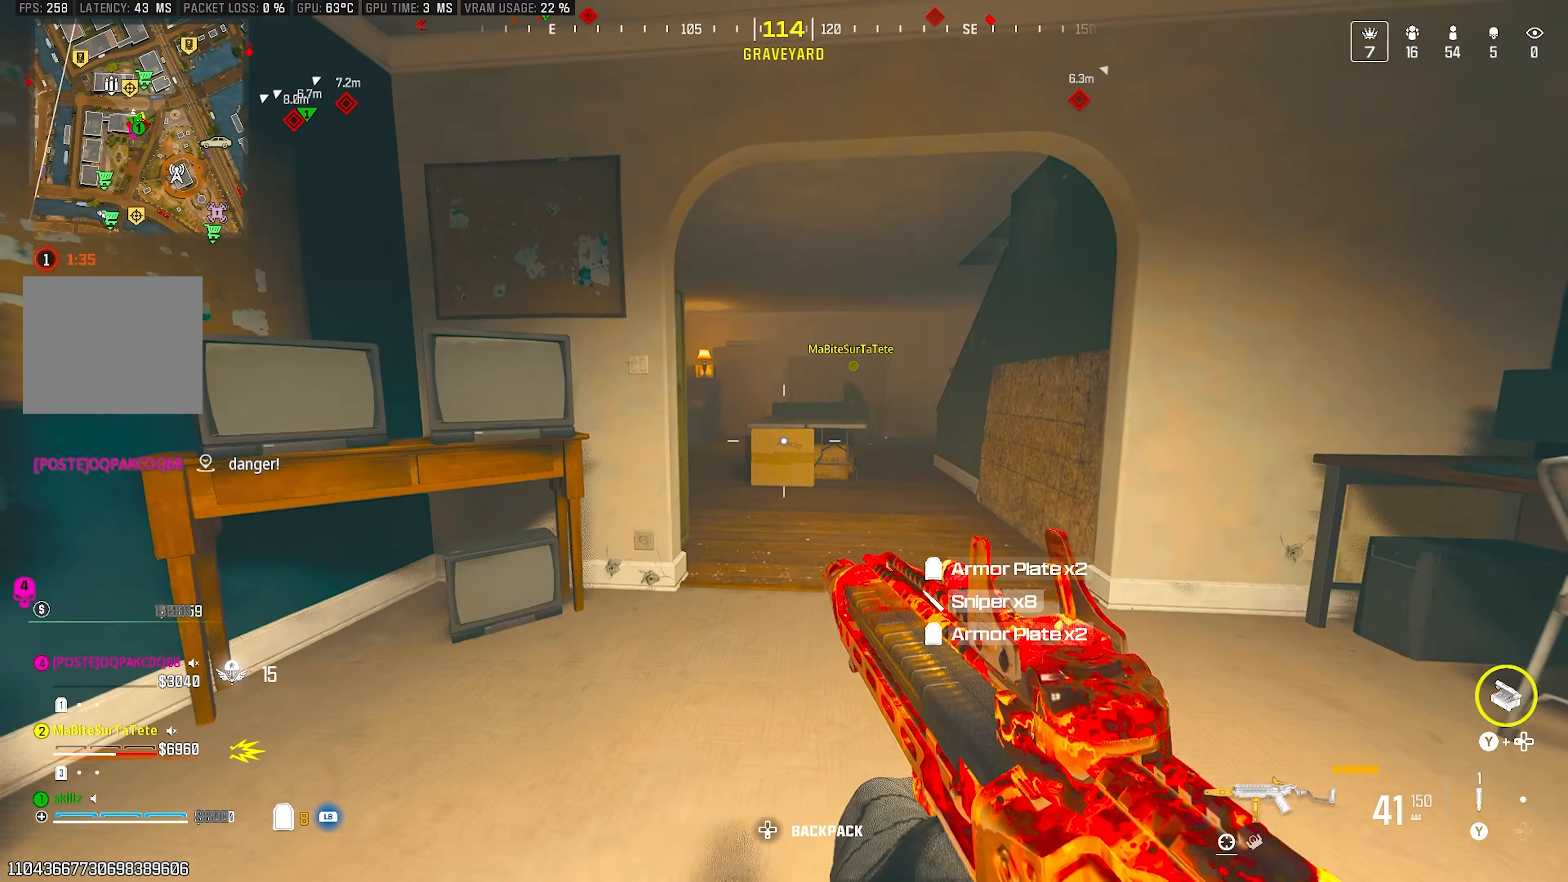
{"buttons": [], "left_stick": "left", "right_stick": "center", "events": [[317, "left_stick", "left"], [367, "right_stick", "up-right"], [467, "right_stick", "center"]]}
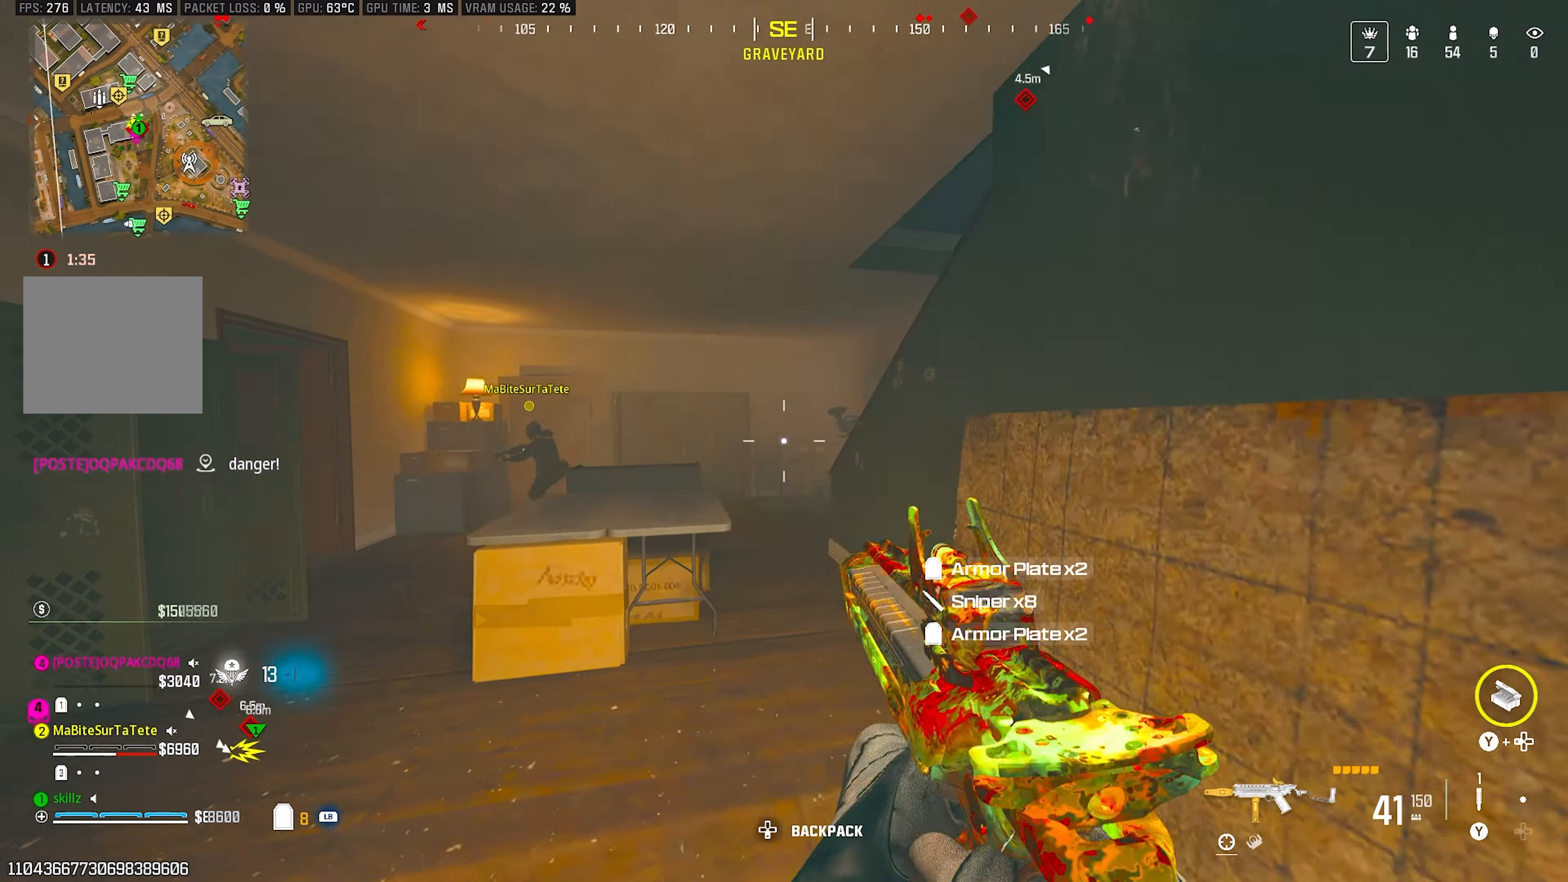
{"buttons": [], "left_stick": "left", "right_stick": "right", "events": [[283, "left_stick", "up-left"], [333, "right_stick", "right"], [500, "left_stick", "left"]]}
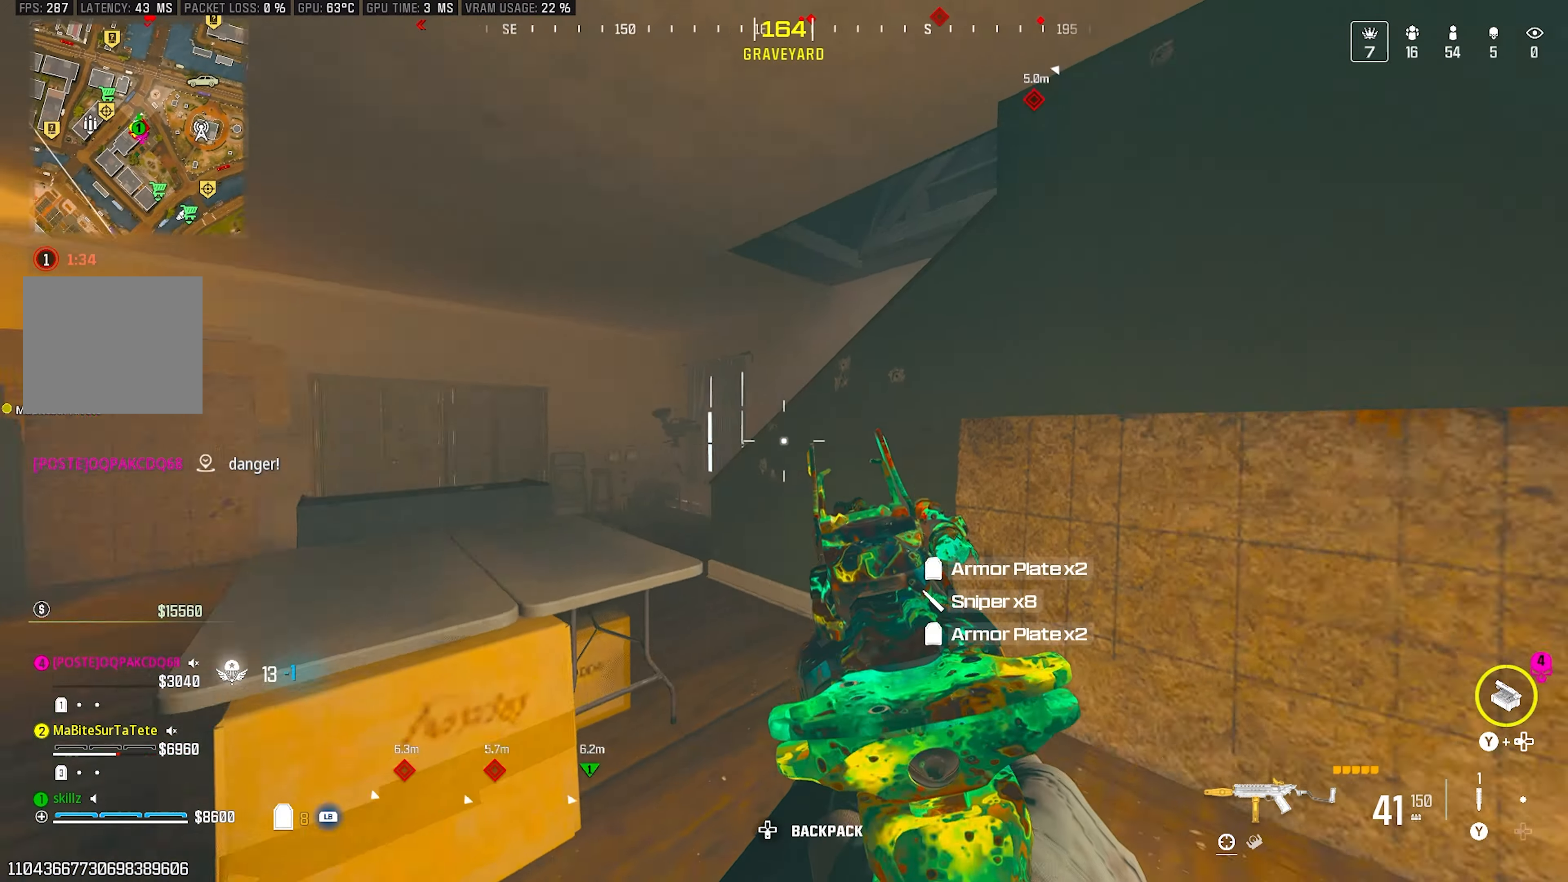
{"buttons": [], "left_stick": "left", "right_stick": "center", "events": [[50, "right_stick", "up-right"], [233, "right_stick", "center"]]}
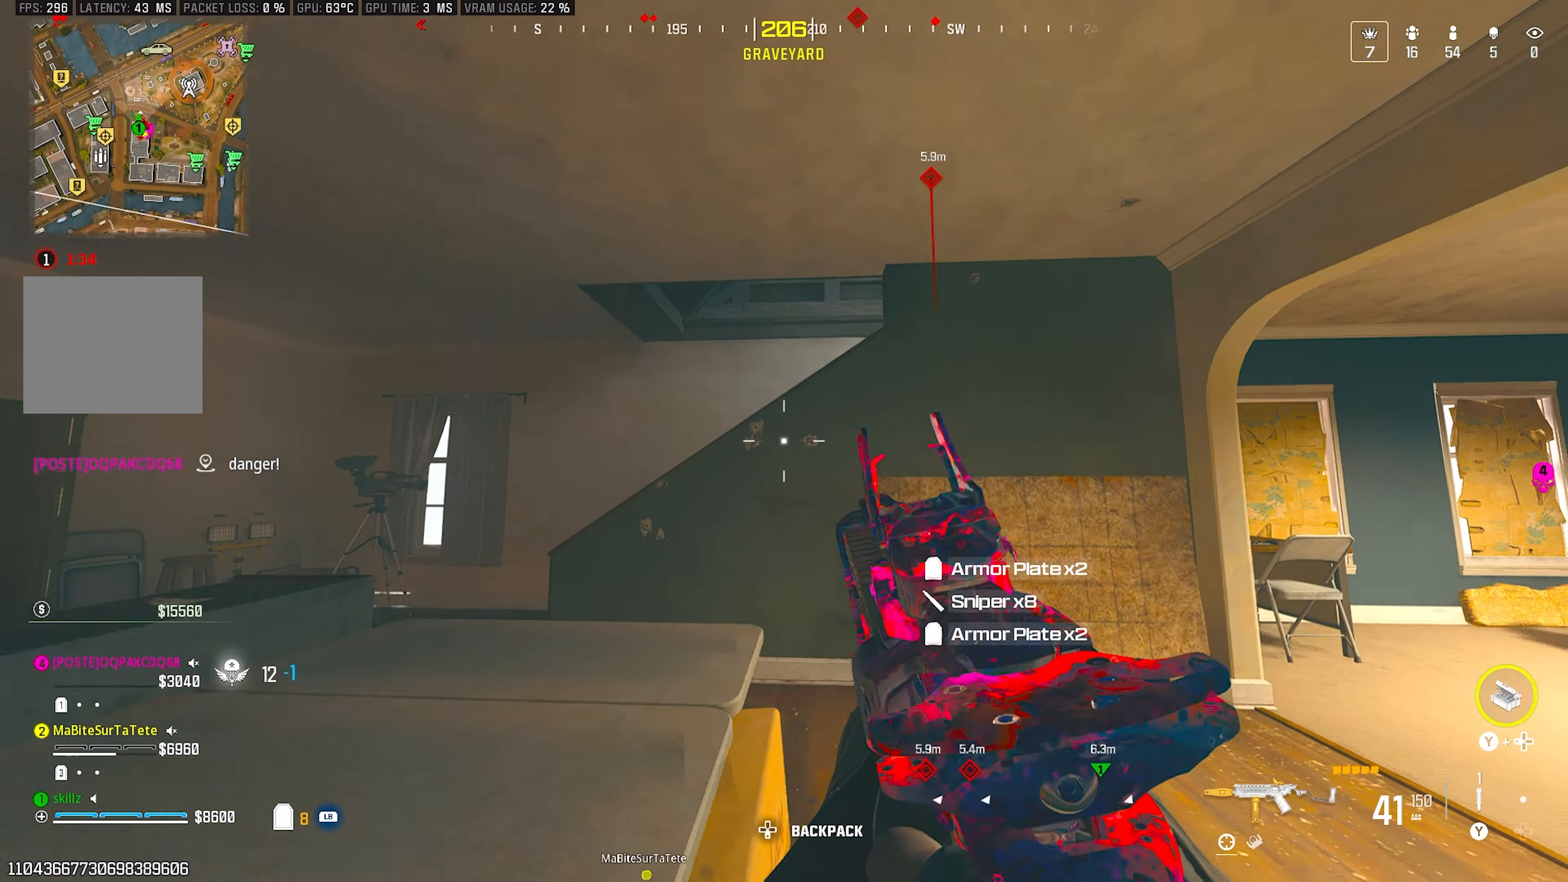
{"buttons": [], "left_stick": "left", "right_stick": "center", "events": [[150, "left_stick", "center"], [367, "left_stick", "left"]]}
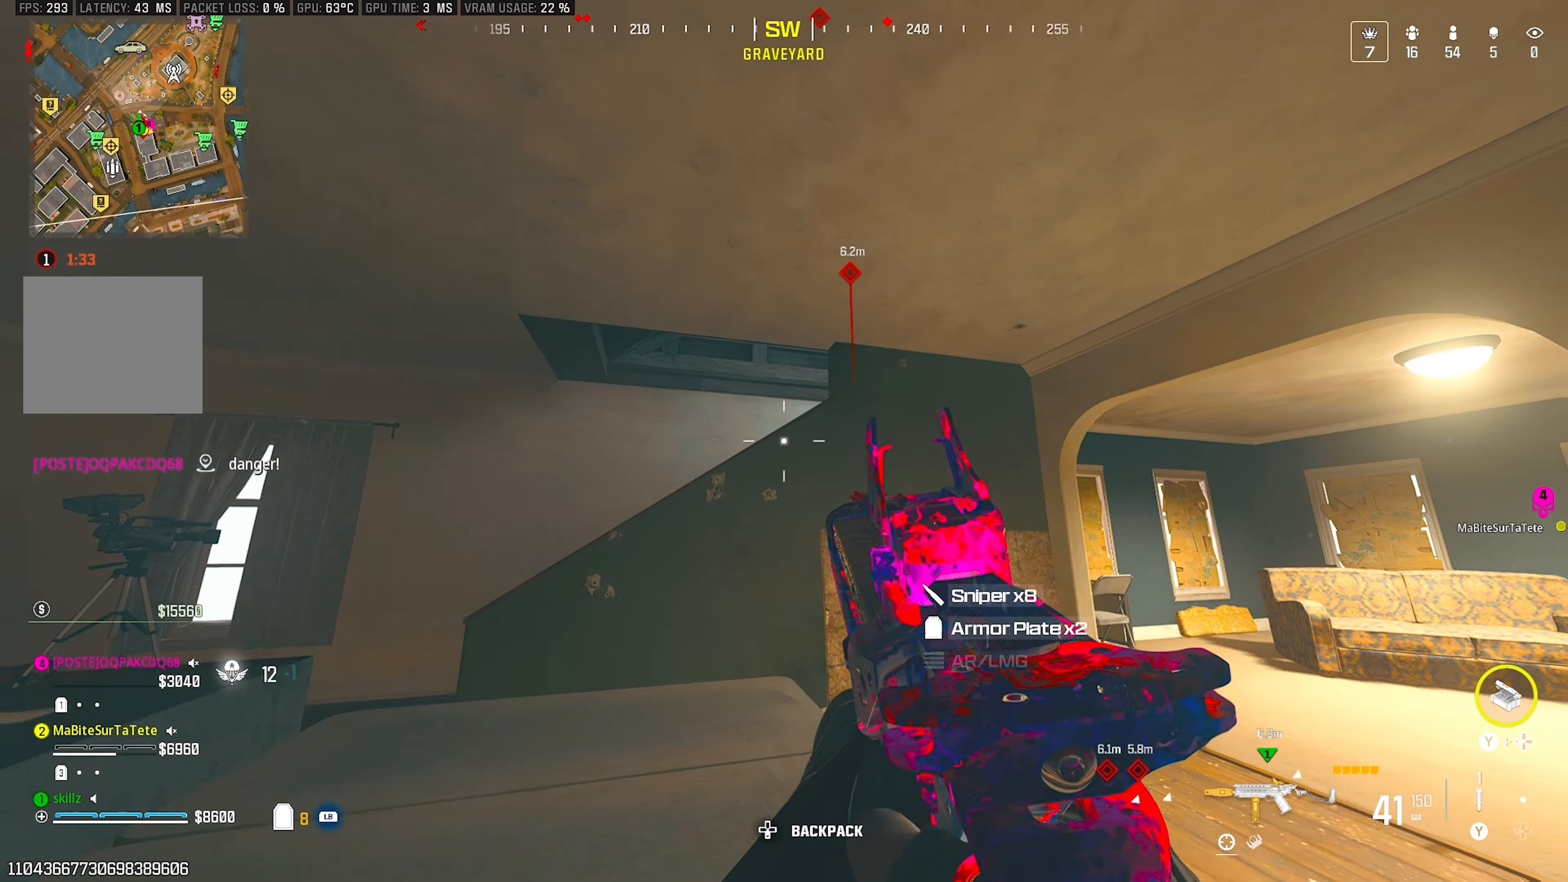
{"buttons": [], "left_stick": "center", "right_stick": "center", "events": [[167, "right_stick", "right"], [250, "right_stick", "center"], [300, "left_stick", "center"]]}
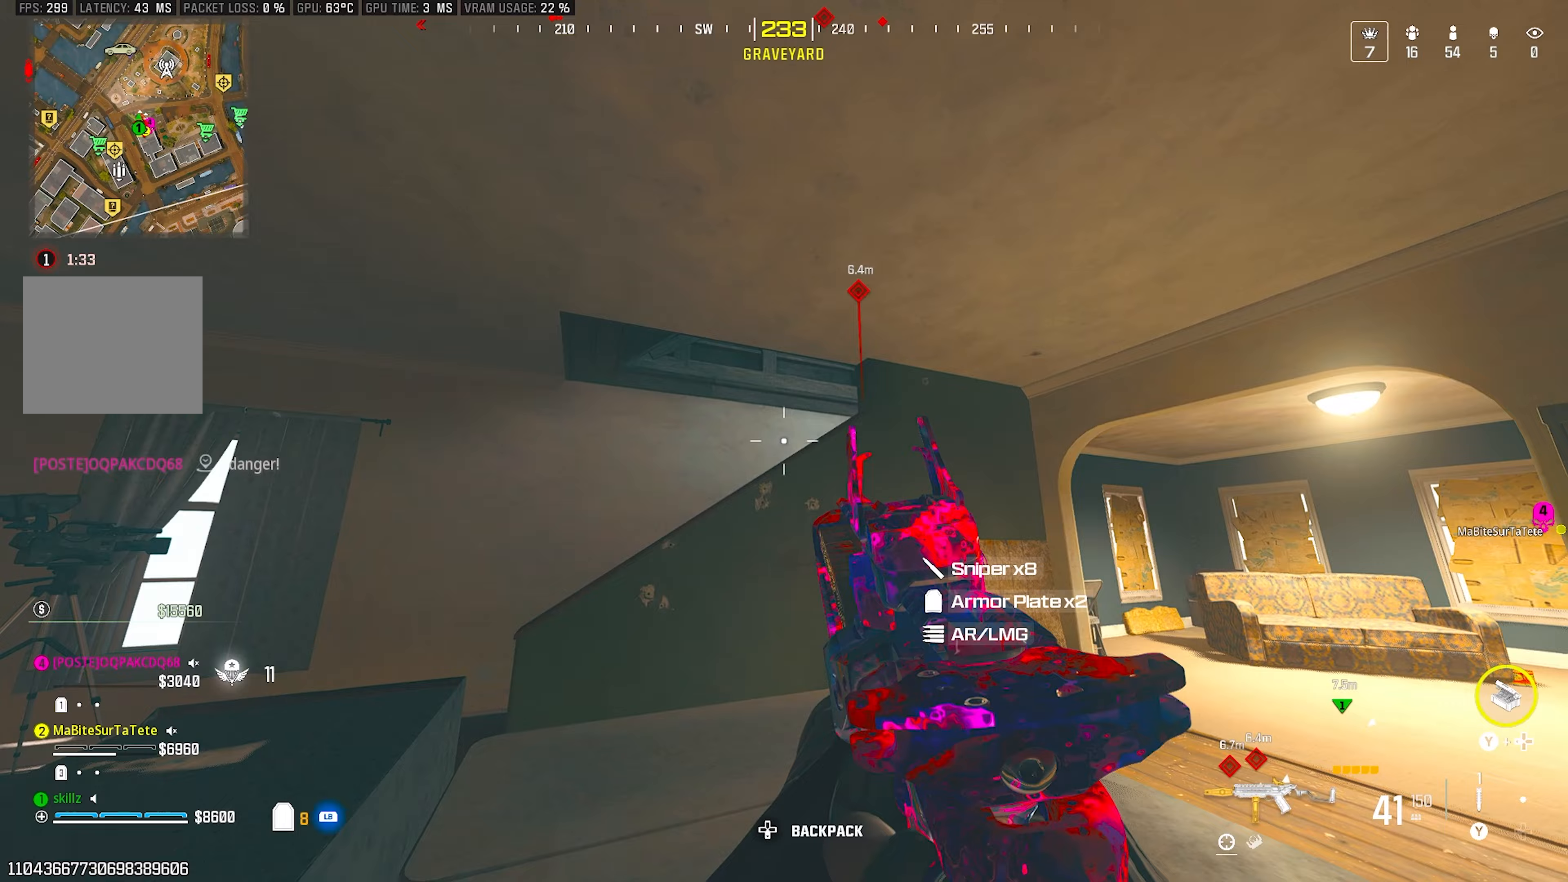
{"buttons": [], "left_stick": "center", "right_stick": "right", "events": [[17, "left_stick", "right"], [183, "left_stick", "center"], [367, "CIRCLE", "down"], [483, "CIRCLE", "up"], [483, "right_stick", "right"]]}
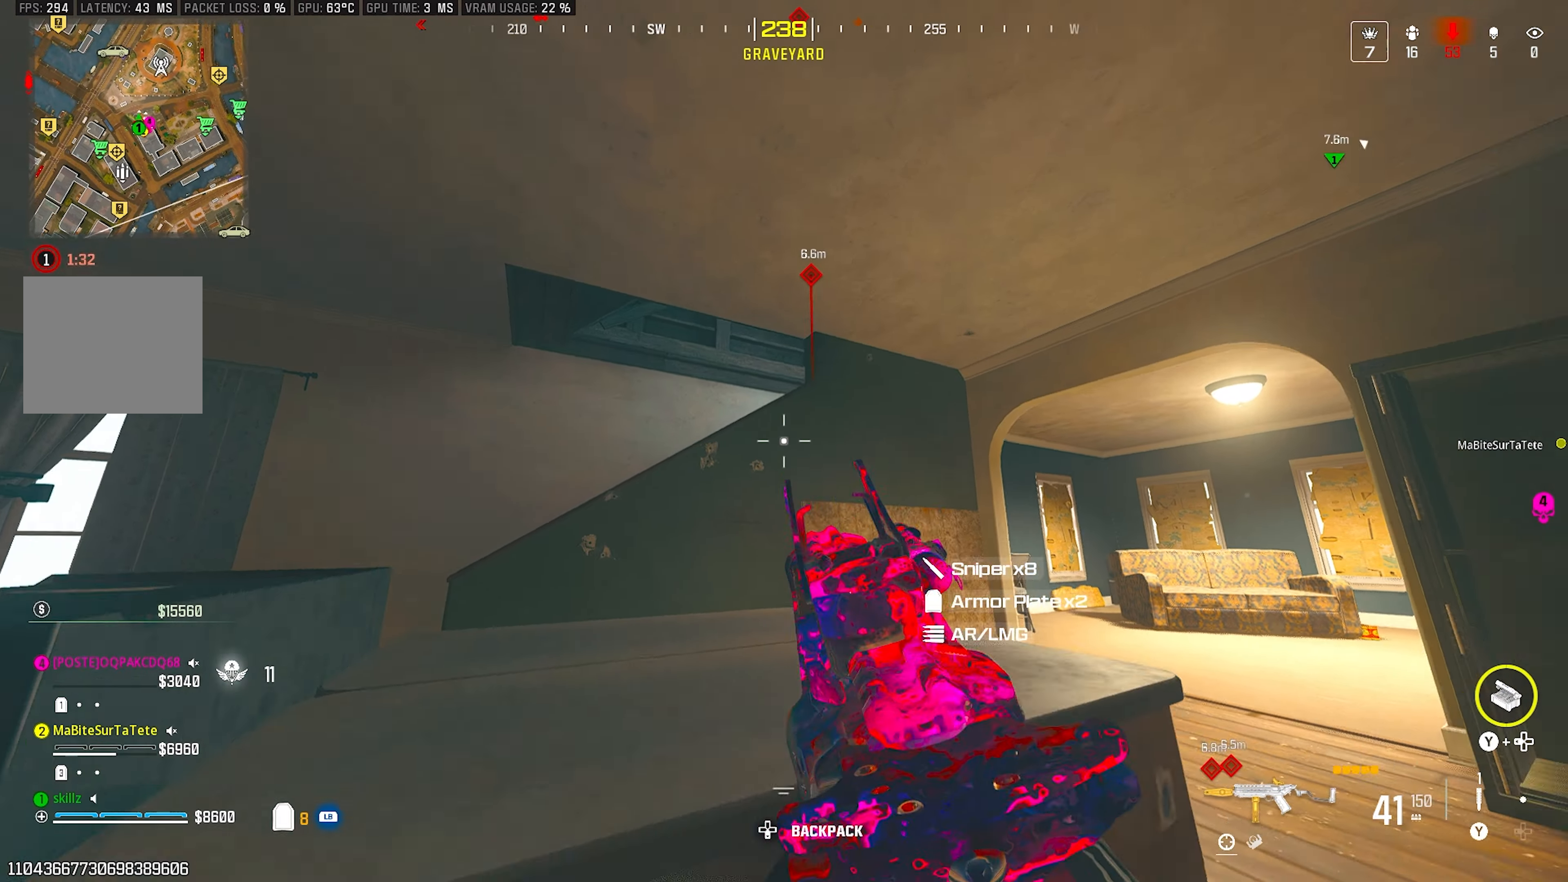
{"buttons": [], "left_stick": "down-left", "right_stick": "center", "events": [[17, "left_stick", "left"], [83, "CROSS", "down"], [117, "right_stick", "center"], [217, "CROSS", "up"], [217, "left_stick", "down-left"]]}
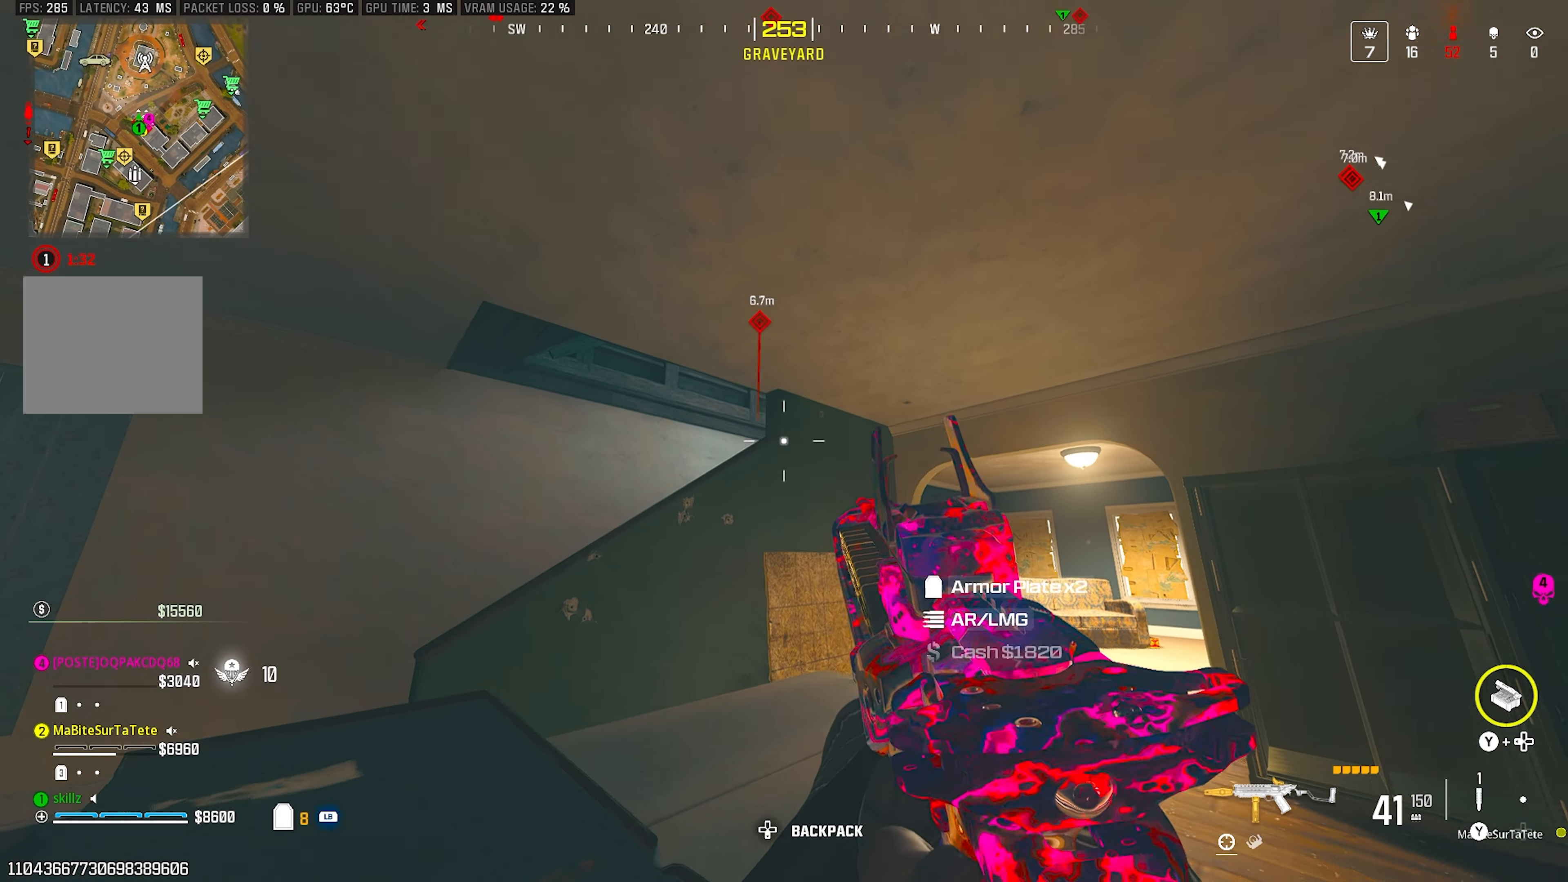
{"buttons": [], "left_stick": "left", "right_stick": "right", "events": [[200, "left_stick", "left"], [217, "L1", "down"], [350, "L1", "up"], [467, "right_stick", "right"]]}
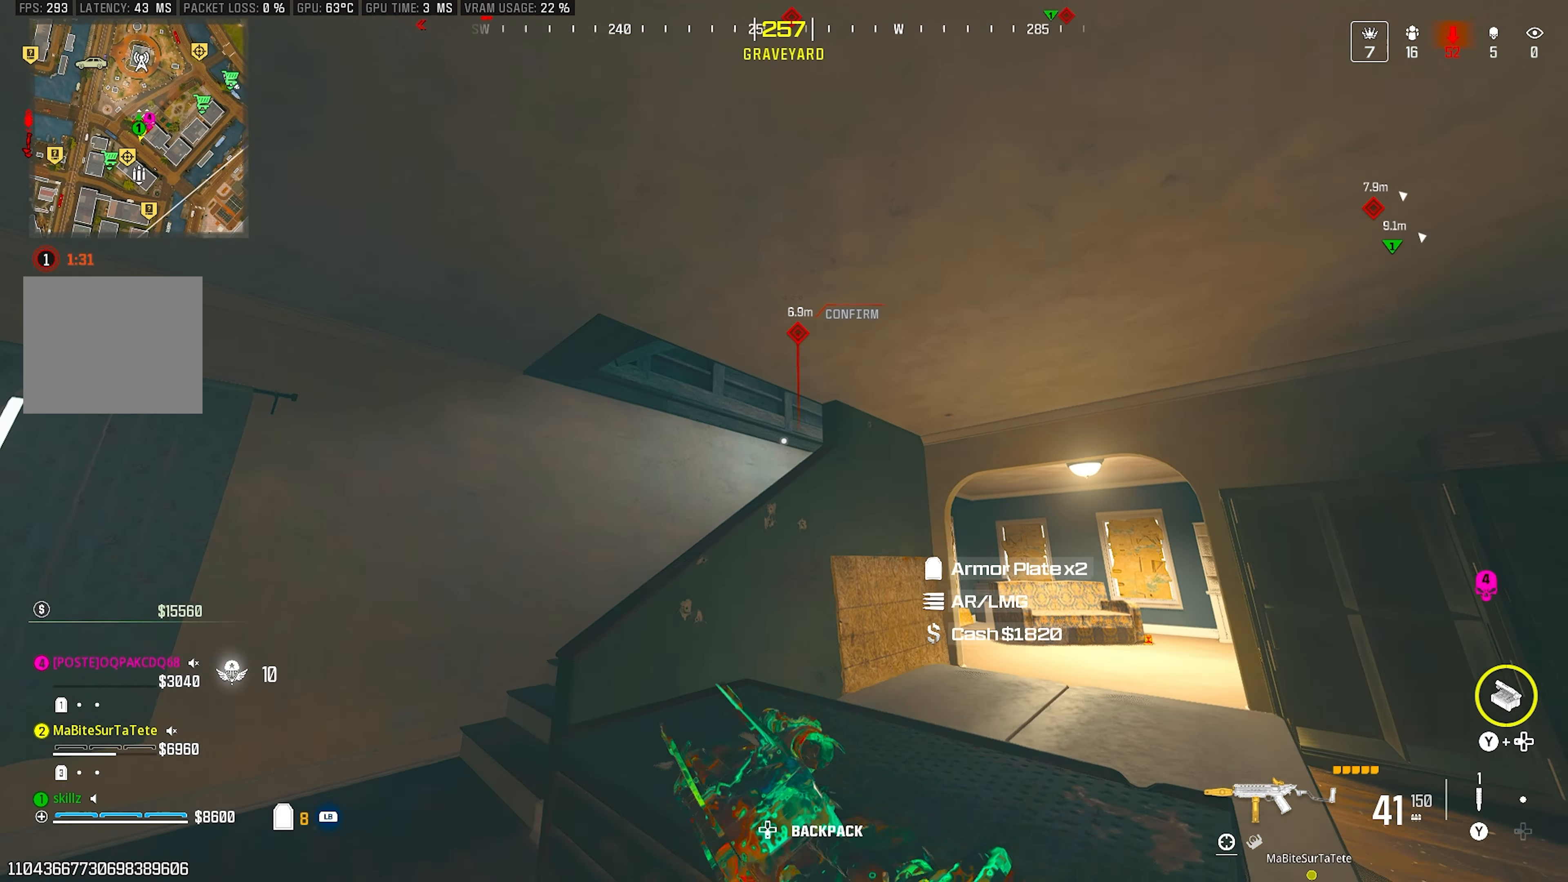
{"buttons": ["L1", "L2"], "left_stick": "left", "right_stick": "right", "events": [[367, "L2", "down"], [500, "L1", "down"]]}
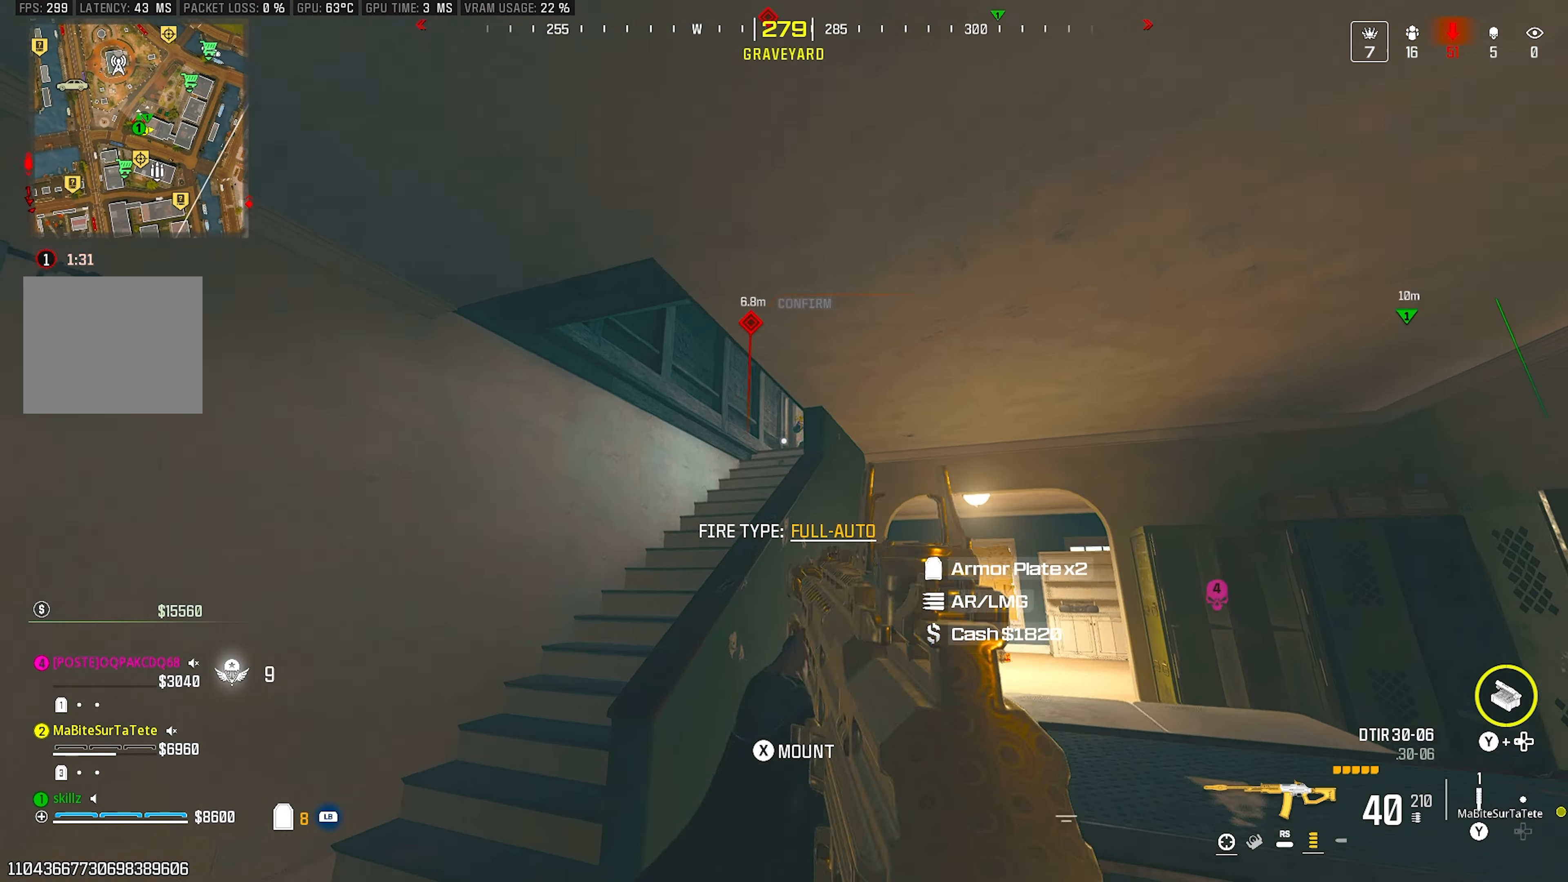
{"buttons": ["L1", "L2", "R2"], "left_stick": "left", "right_stick": "center", "events": [[367, "R2", "down"], [367, "right_stick", "up-right"], [483, "right_stick", "center"]]}
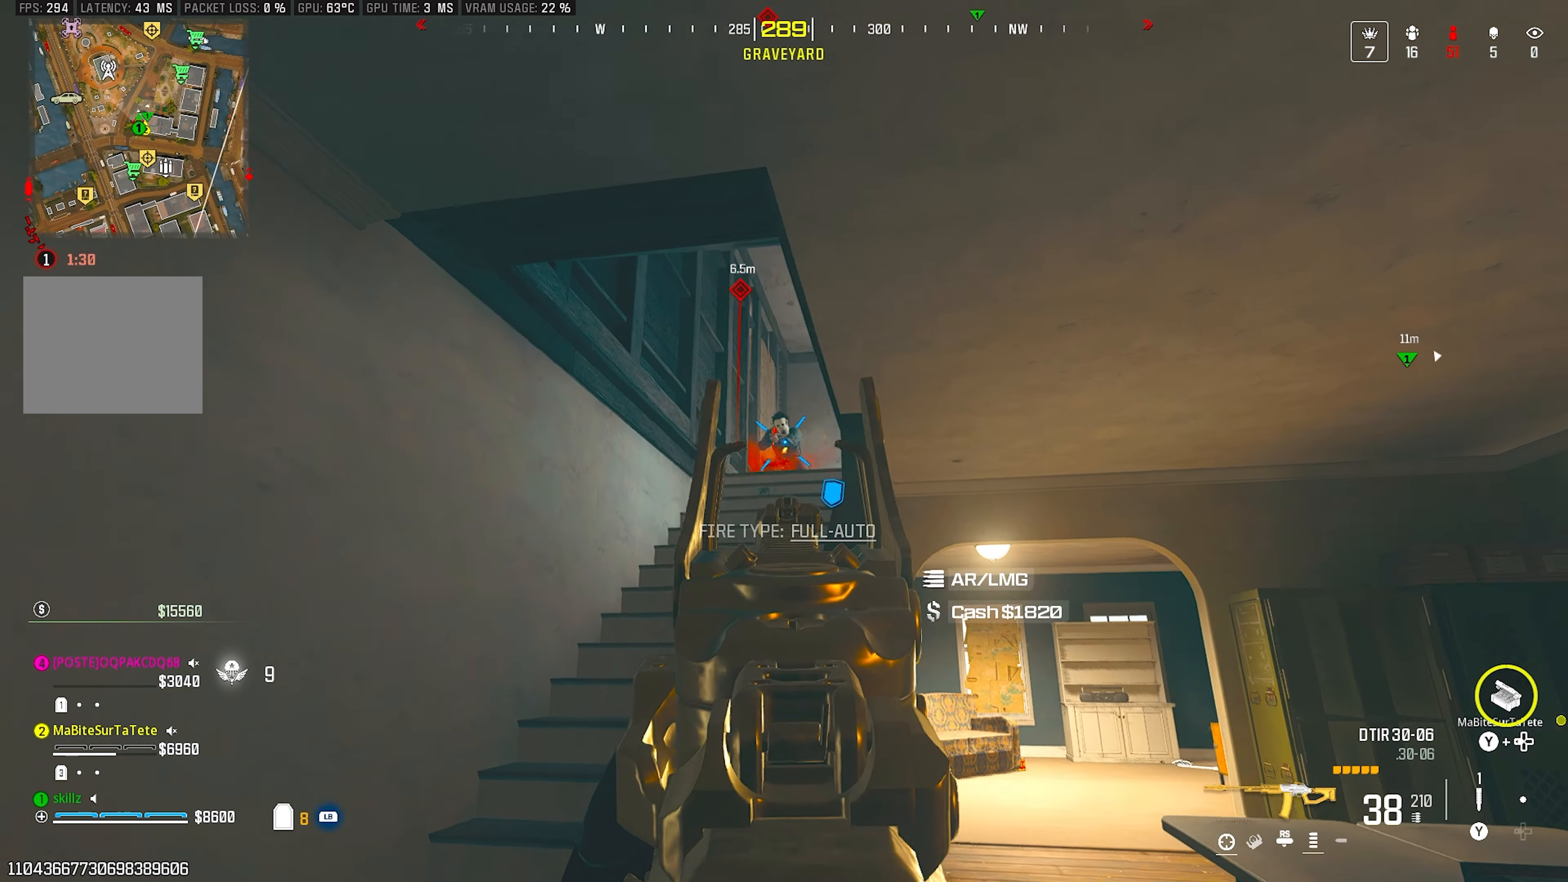
{"buttons": ["L2", "R2"], "left_stick": "left", "right_stick": "down-right", "events": [[150, "right_stick", "down"], [167, "L1", "up"], [200, "right_stick", "center"], [250, "right_stick", "right"], [450, "right_stick", "down-right"]]}
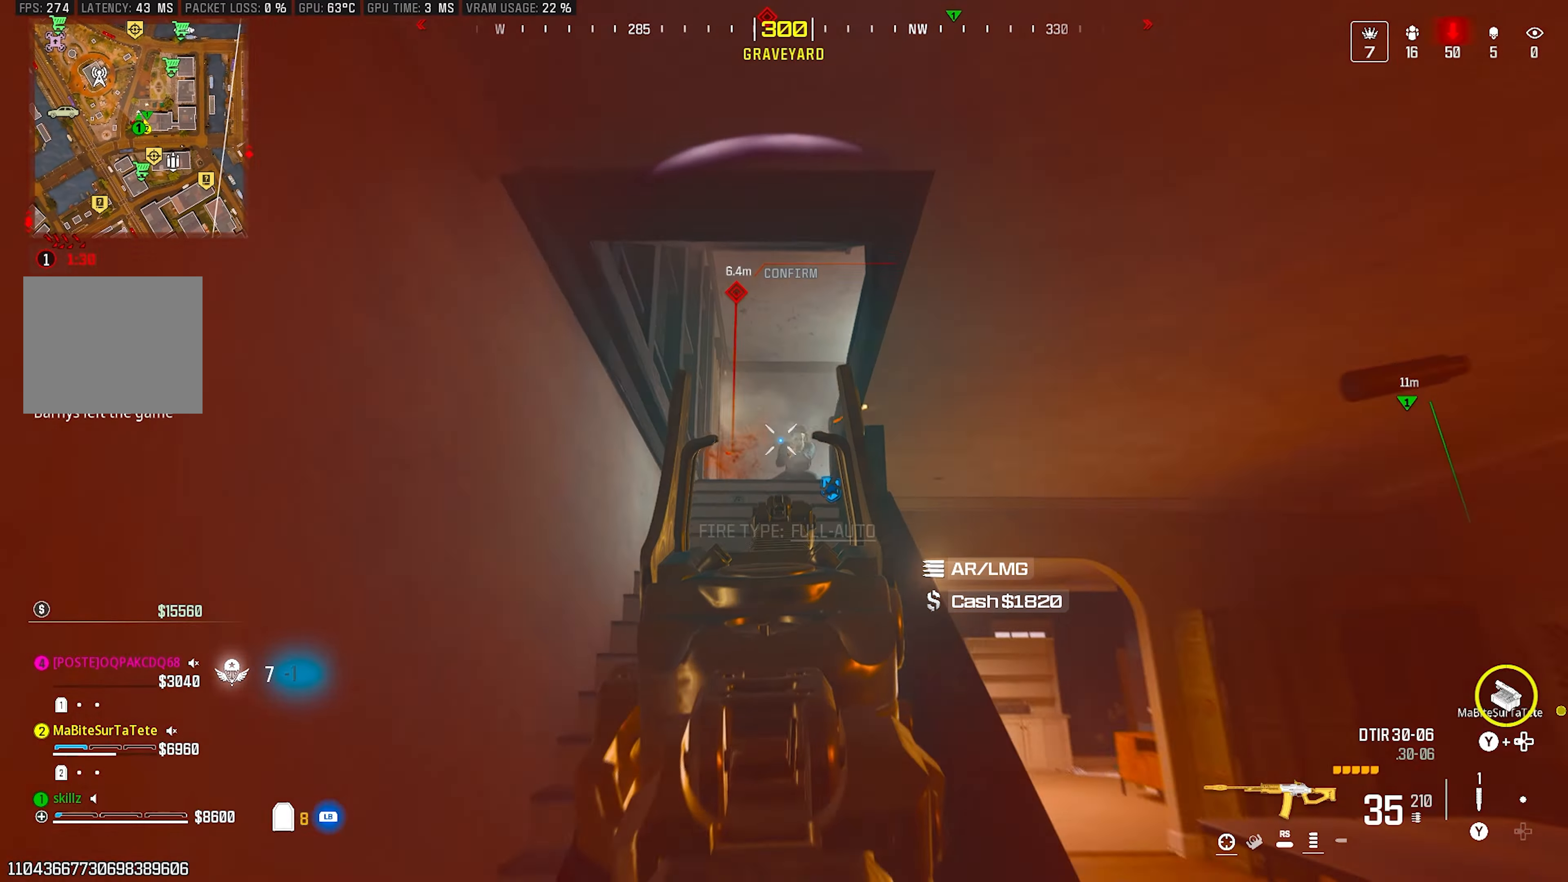
{"buttons": ["R2"], "left_stick": "right", "right_stick": "down-right", "events": [[250, "left_stick", "center"], [250, "right_stick", "center"], [400, "left_stick", "right"], [467, "L2", "up"], [500, "right_stick", "down-right"]]}
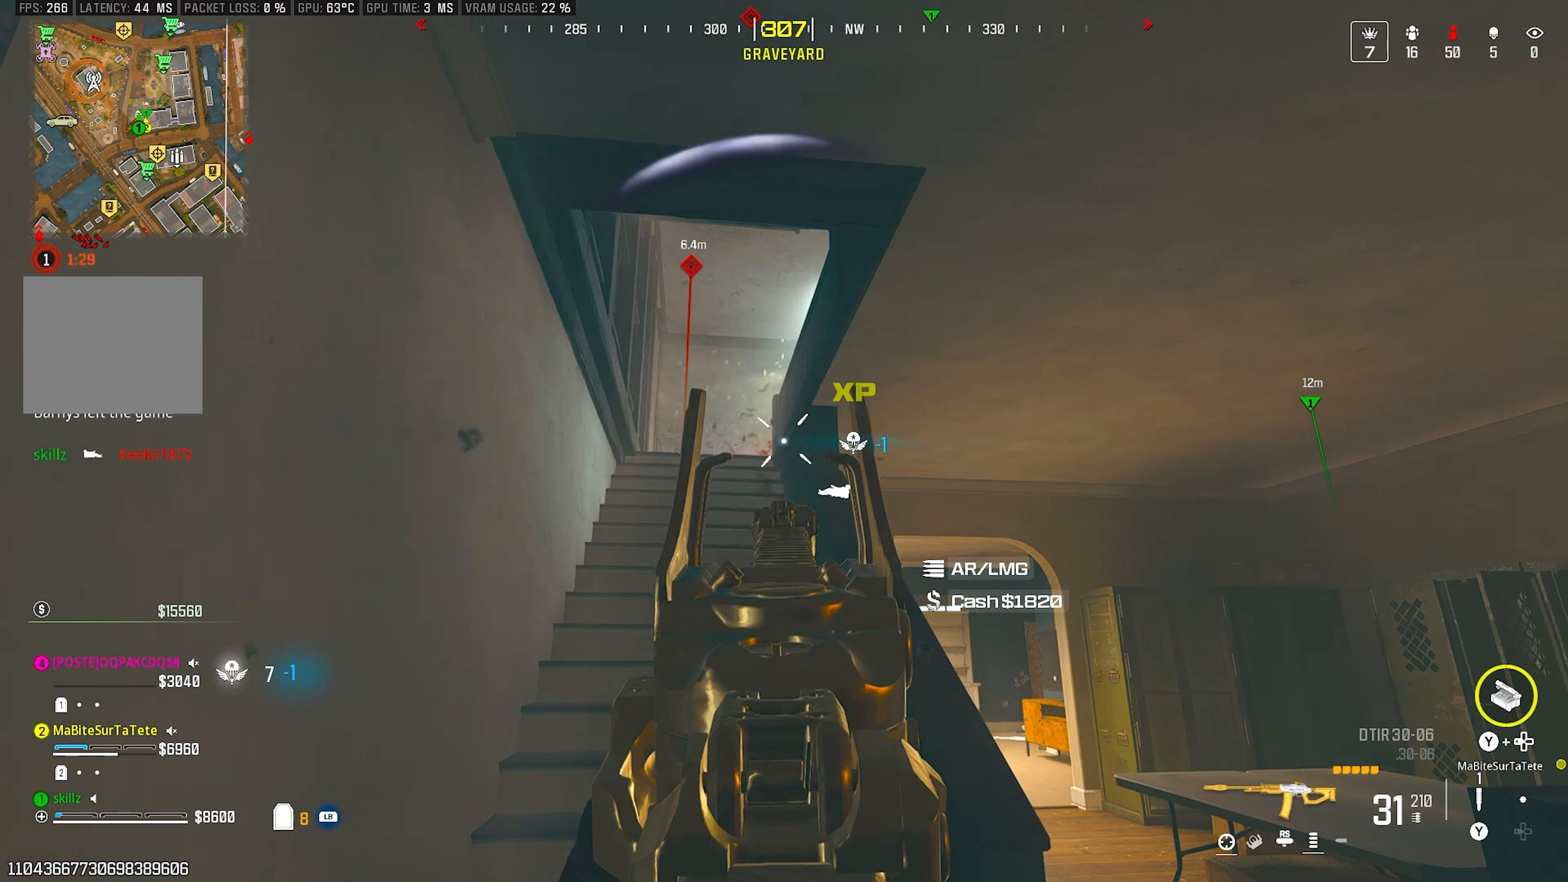
{"buttons": [], "left_stick": "up-right", "right_stick": "center", "events": [[17, "R2", "up"], [67, "left_stick", "up-right"], [150, "L1", "down"], [367, "right_stick", "center"], [450, "L1", "up"]]}
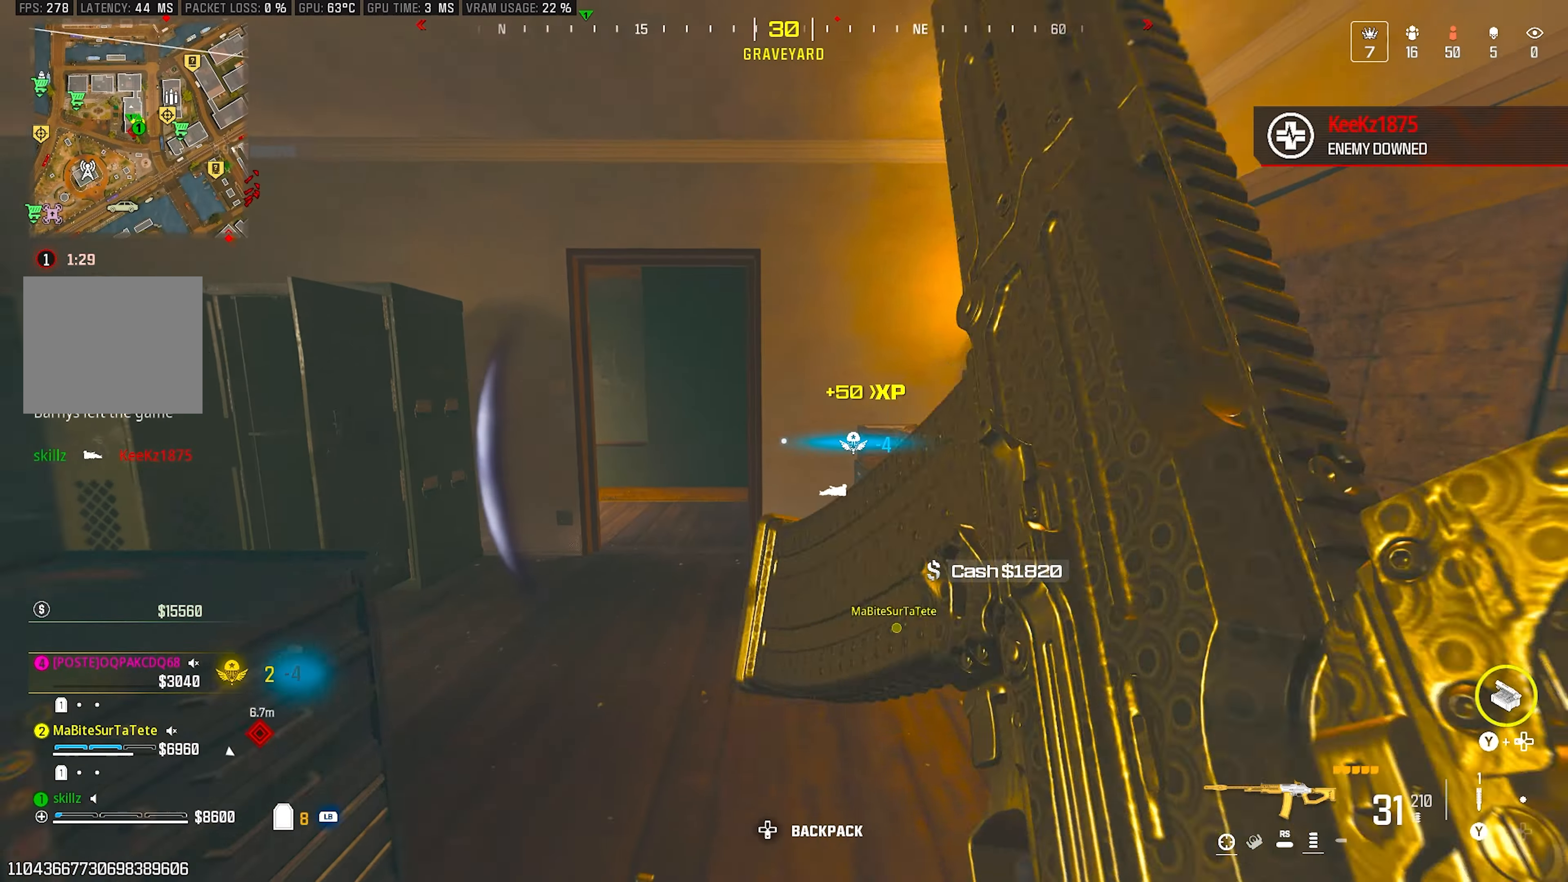
{"buttons": [], "left_stick": "up-right", "right_stick": "down-left", "events": [[33, "left_stick", "up"], [33, "right_stick", "left"], [317, "right_stick", "center"], [400, "right_stick", "down-left"], [483, "left_stick", "up-right"]]}
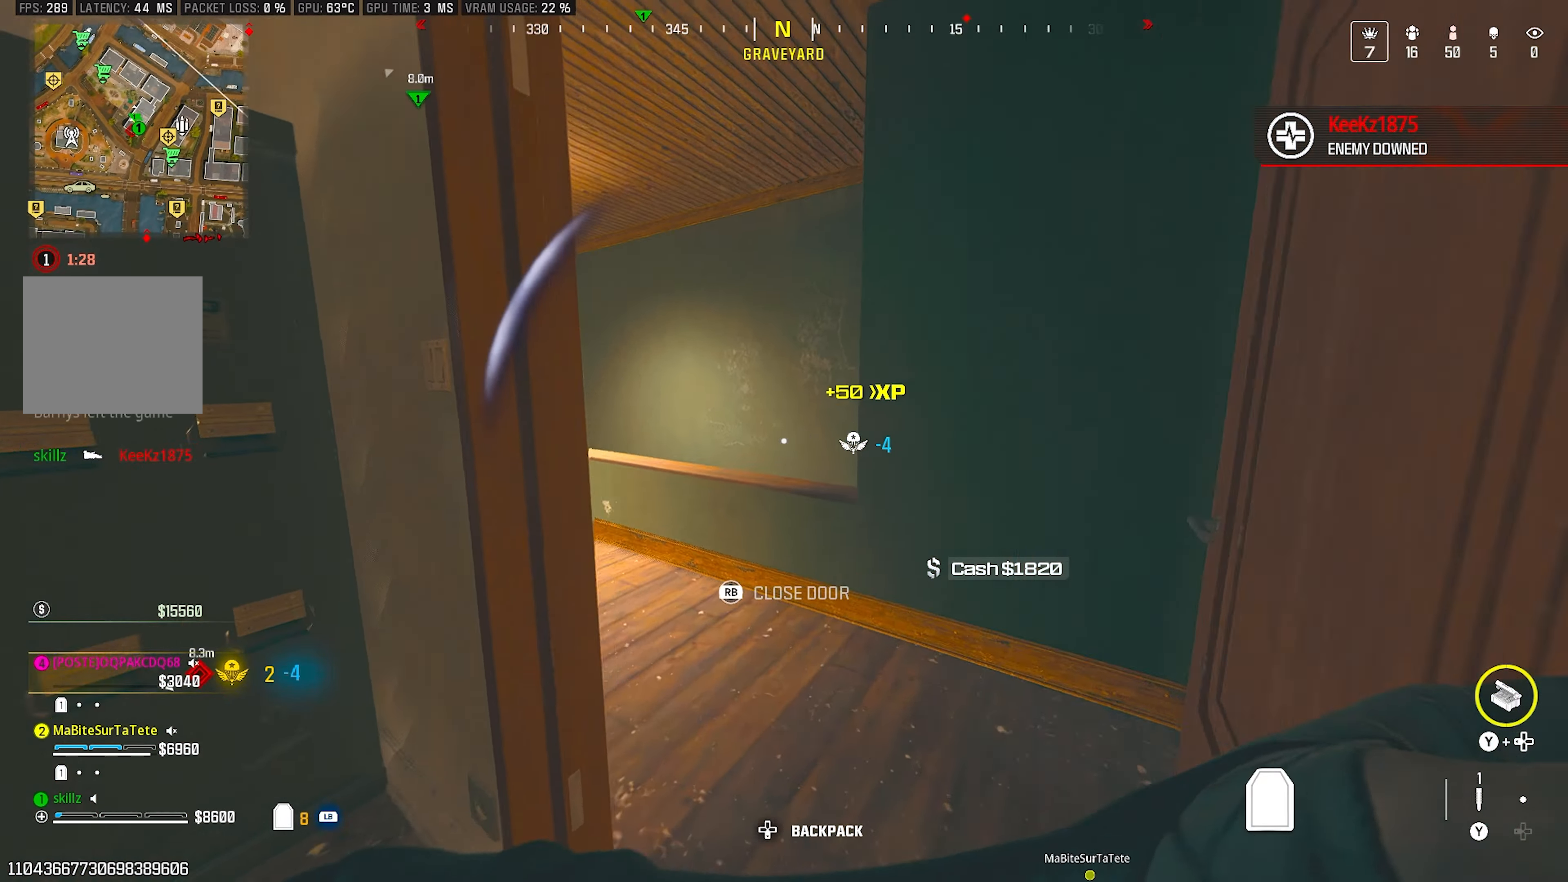
{"buttons": [], "left_stick": "right", "right_stick": "center", "events": [[83, "left_stick", "right"], [183, "right_stick", "center"], [250, "right_stick", "left"], [433, "right_stick", "center"]]}
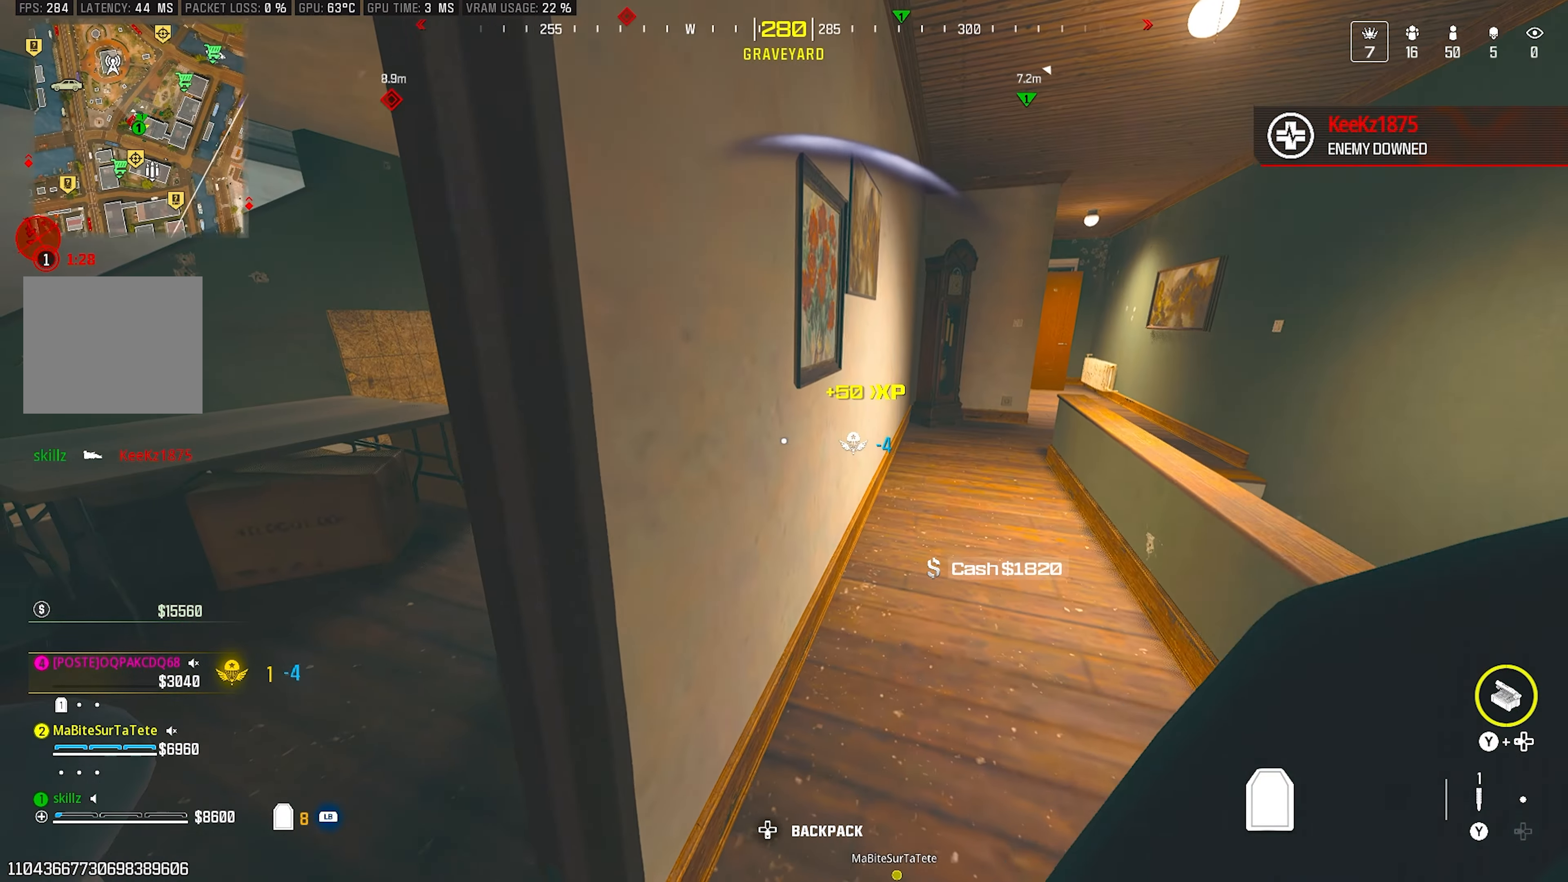
{"buttons": [], "left_stick": "left", "right_stick": "up-left", "events": [[333, "right_stick", "left"], [367, "left_stick", "center"], [450, "left_stick", "left"], [483, "right_stick", "up-left"]]}
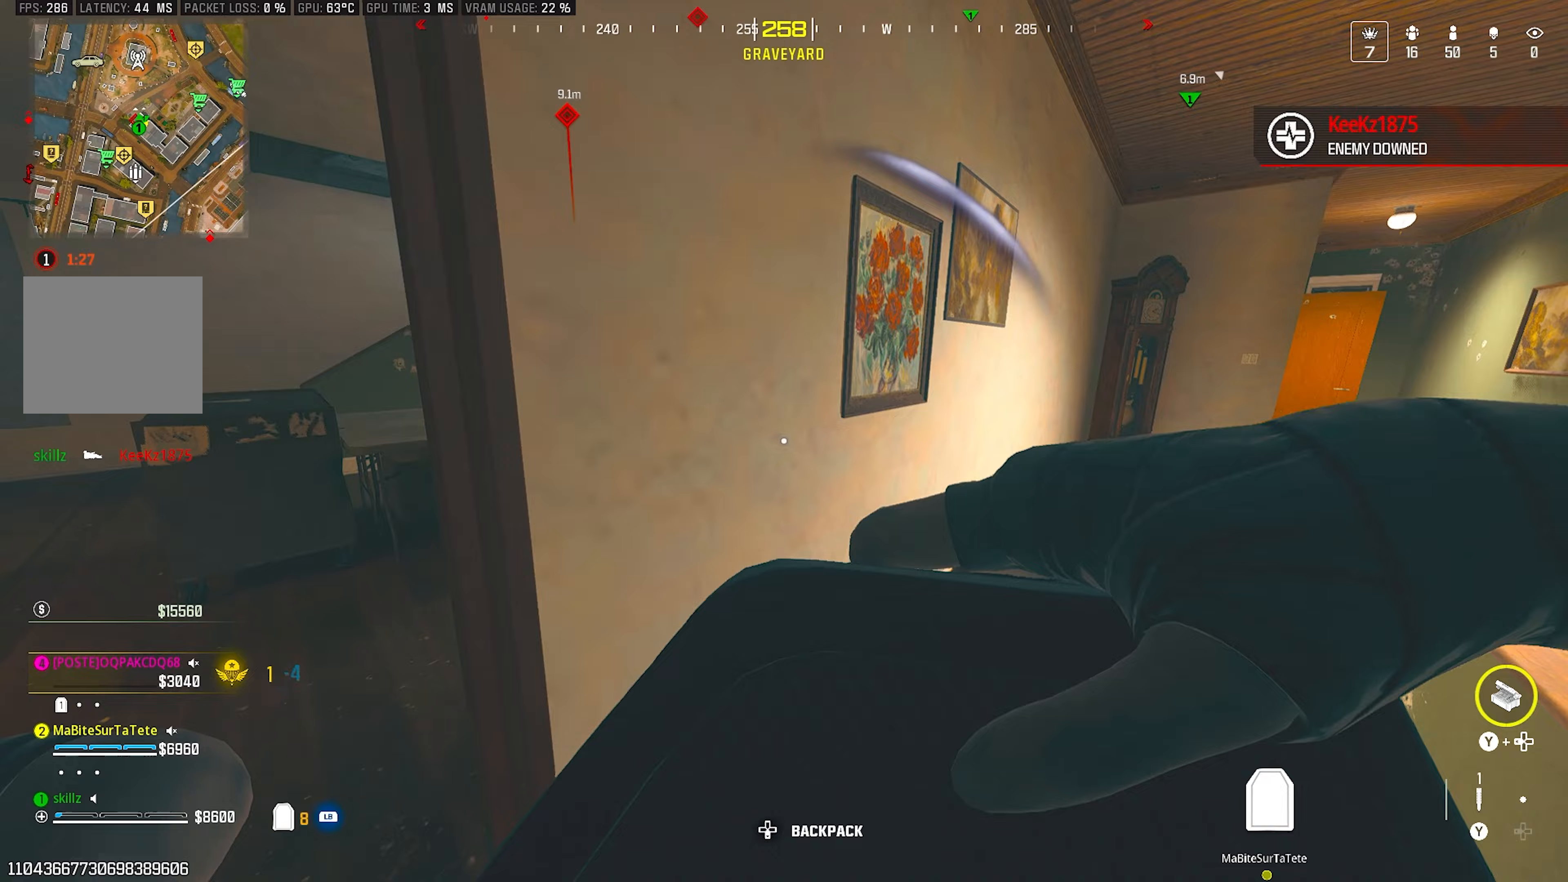
{"buttons": [], "left_stick": "up-left", "right_stick": "center", "events": [[233, "right_stick", "center"], [400, "left_stick", "up-left"]]}
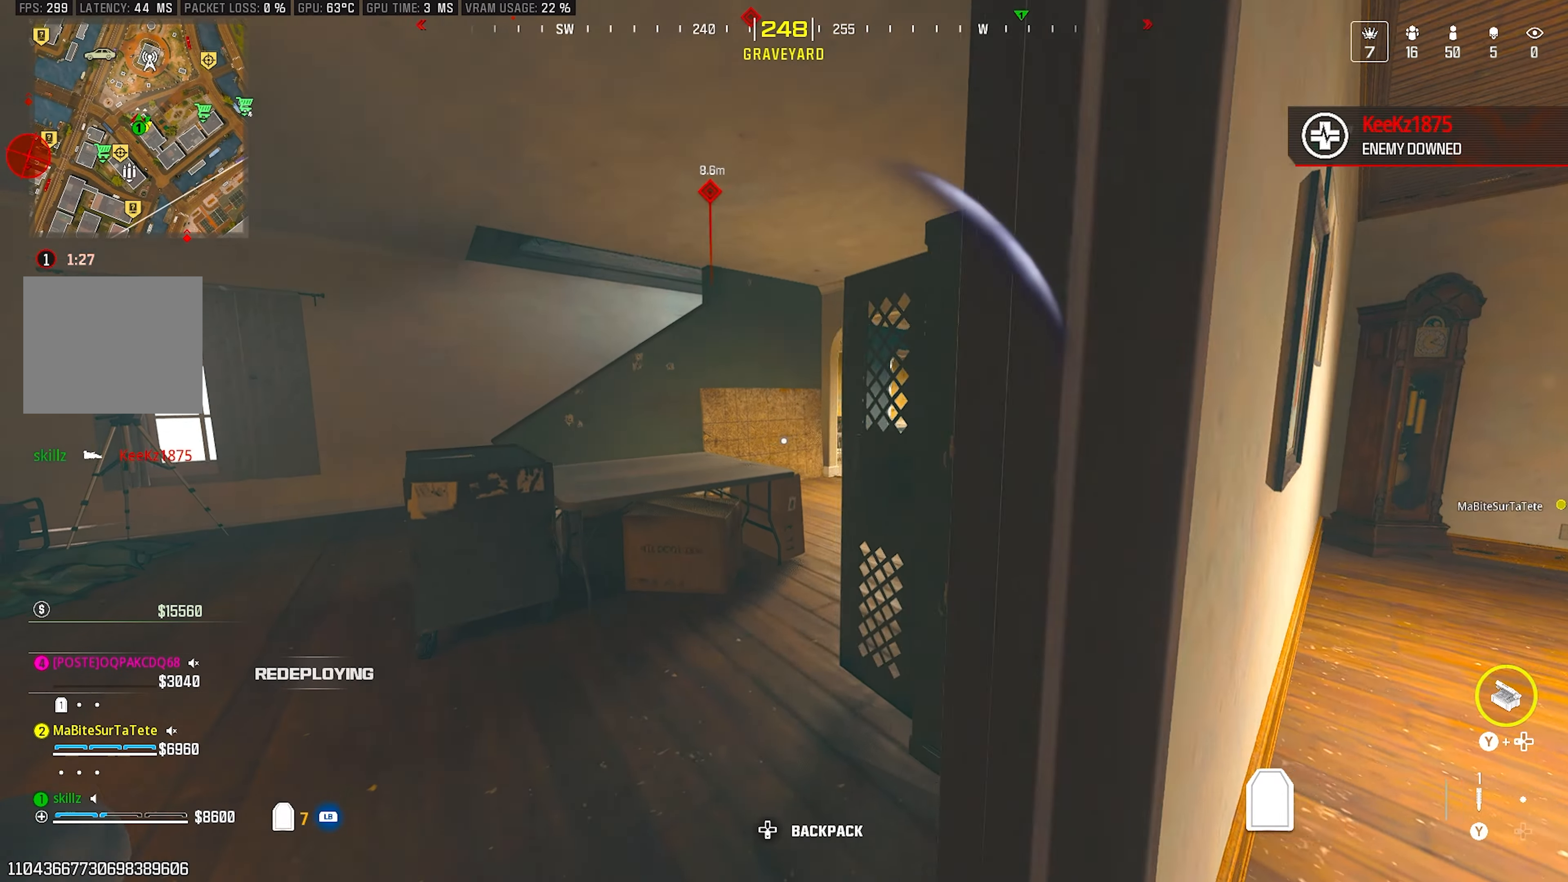
{"buttons": [], "left_stick": "up-left", "right_stick": "left", "events": [[83, "left_stick", "up"], [250, "left_stick", "center"], [350, "left_stick", "left"], [350, "right_stick", "left"], [450, "left_stick", "up-left"]]}
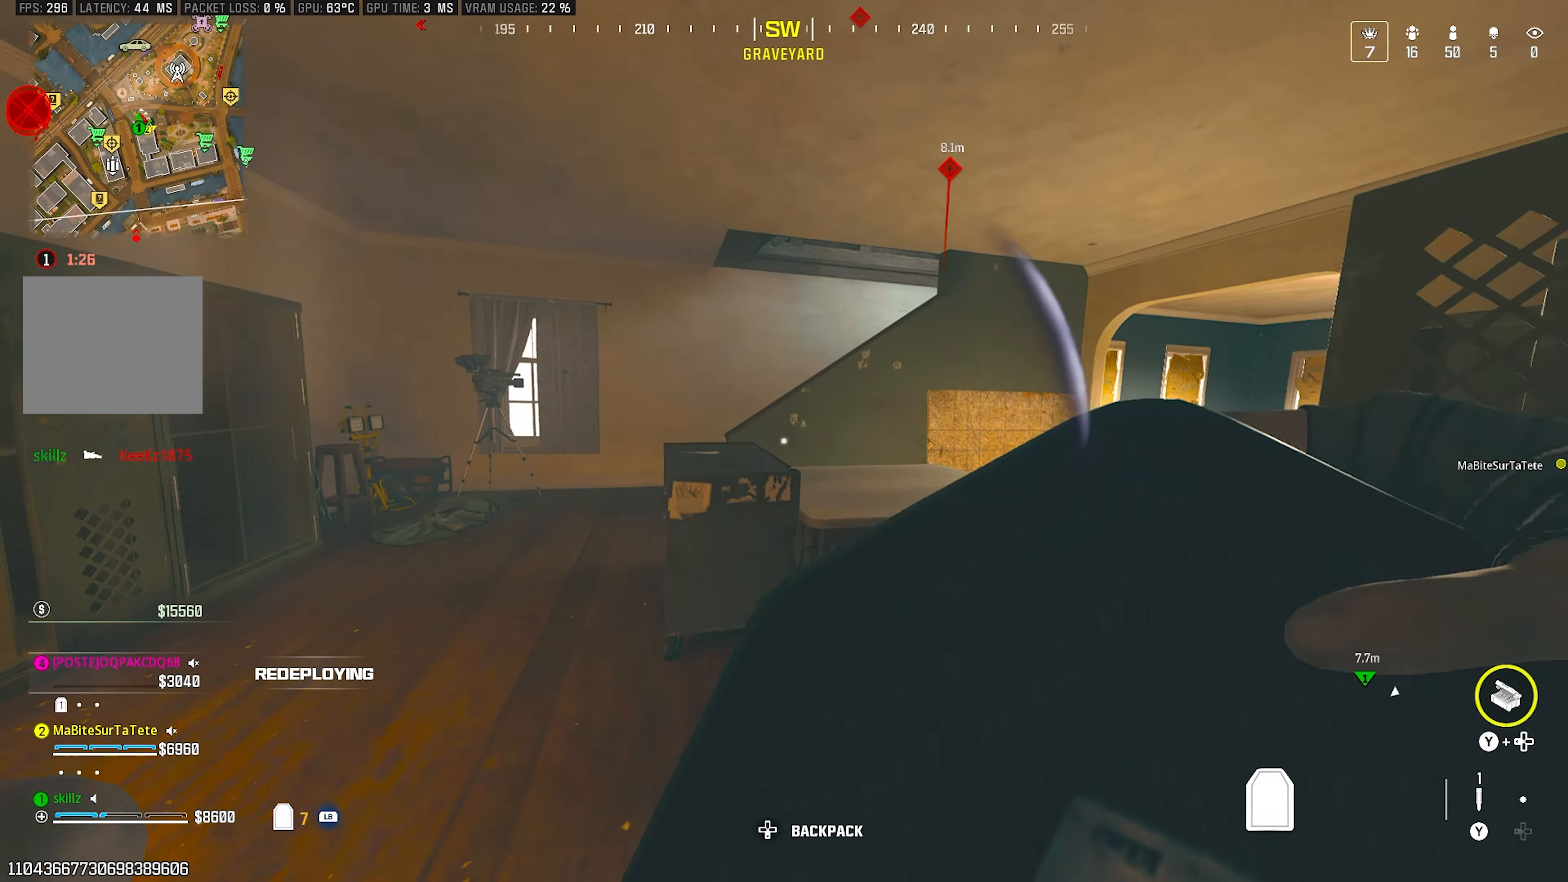
{"buttons": [], "left_stick": "up", "right_stick": "center", "events": [[83, "right_stick", "center"], [250, "right_stick", "up-right"], [350, "left_stick", "up"], [433, "right_stick", "center"]]}
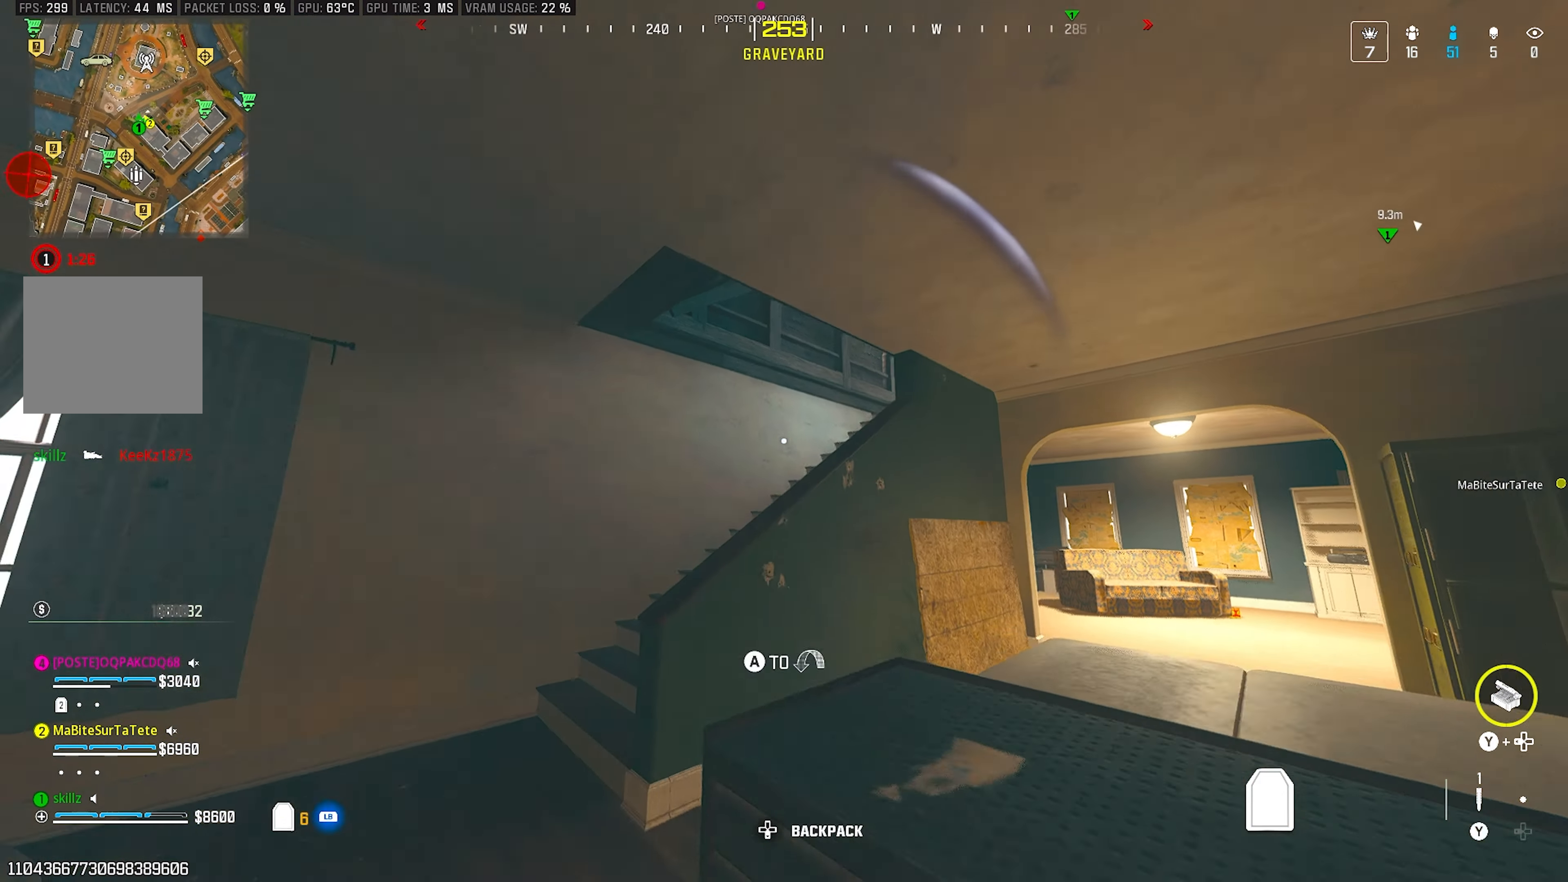
{"buttons": [], "left_stick": "up-right", "right_stick": "center", "events": [[83, "left_stick", "up-right"], [117, "right_stick", "right"], [200, "left_stick", "right"], [283, "right_stick", "center"], [317, "left_stick", "up-right"]]}
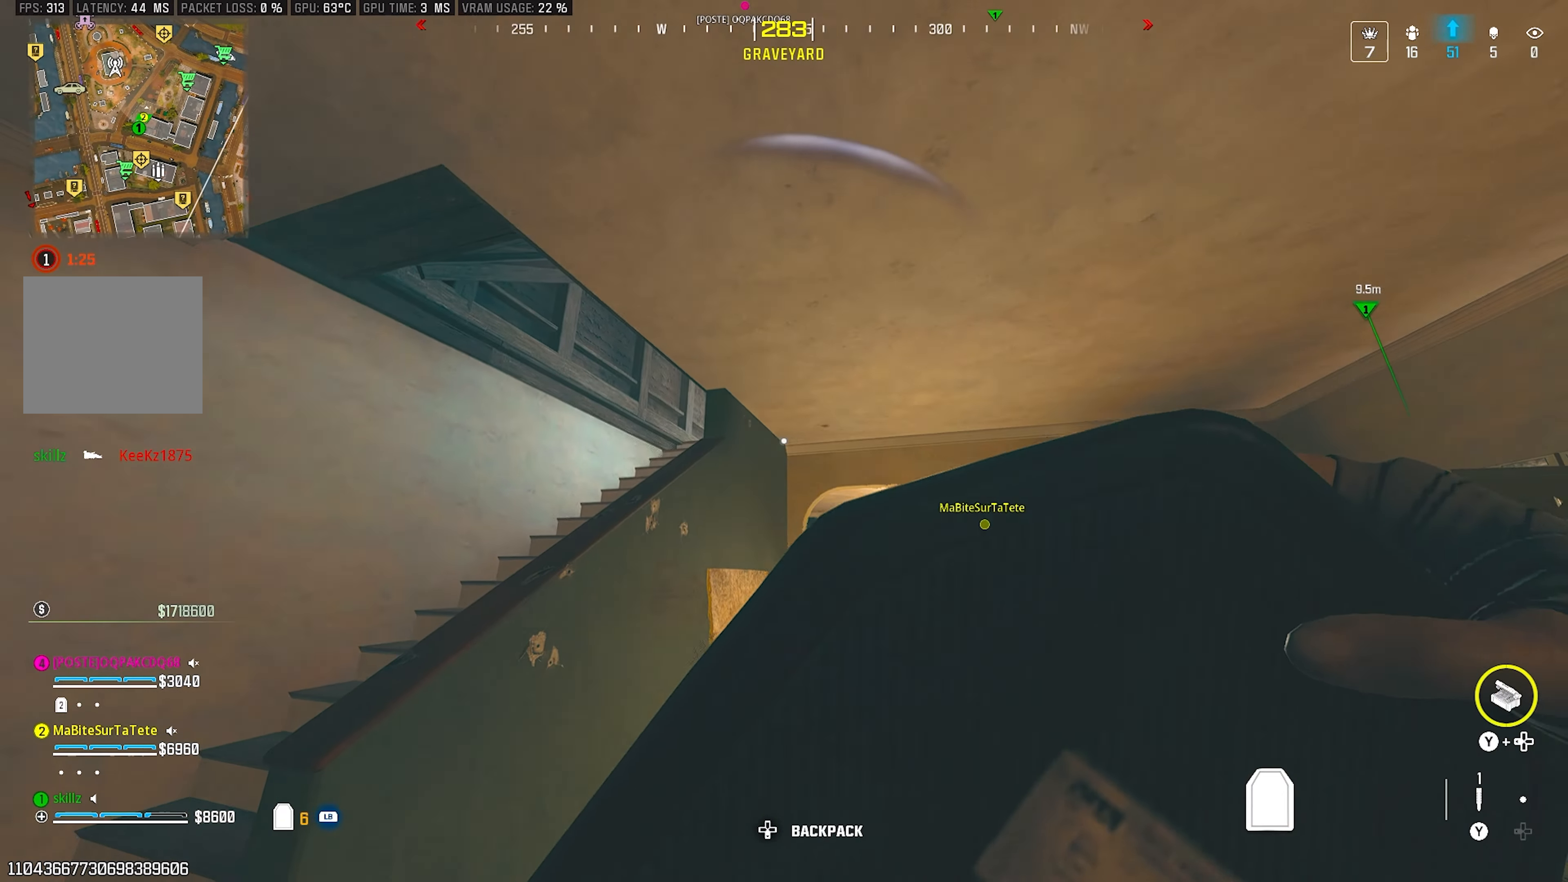
{"buttons": [], "left_stick": "up-left", "right_stick": "center", "events": [[183, "left_stick", "up"], [383, "right_stick", "up"], [467, "left_stick", "up-left"], [467, "right_stick", "center"]]}
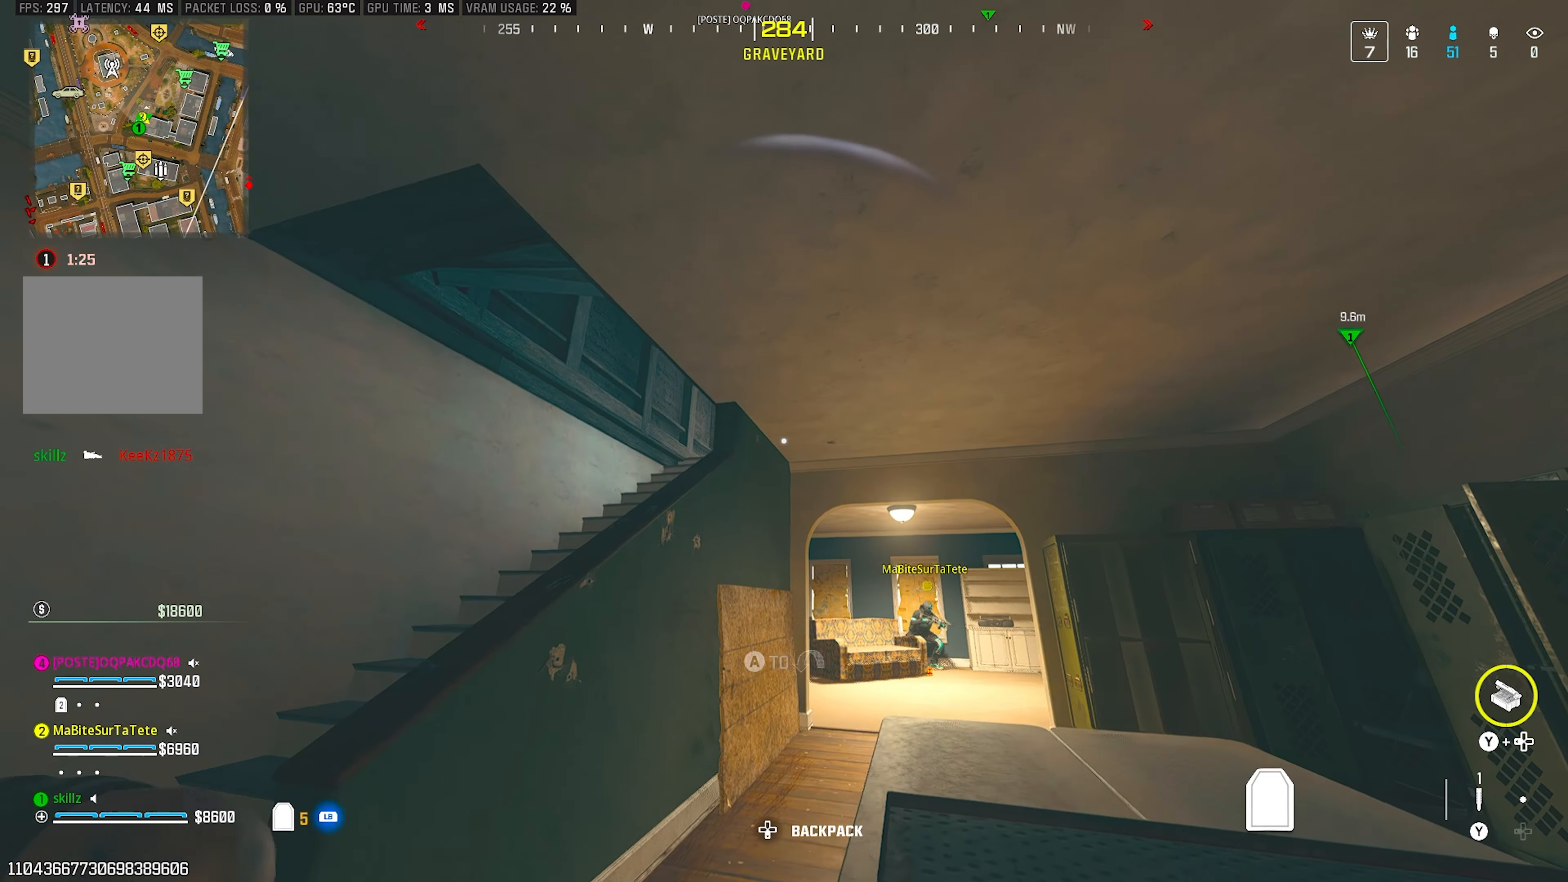
{"buttons": [], "left_stick": "left", "right_stick": "right", "events": [[183, "L1", "down"], [317, "L1", "up"], [317, "left_stick", "left"], [383, "right_stick", "right"]]}